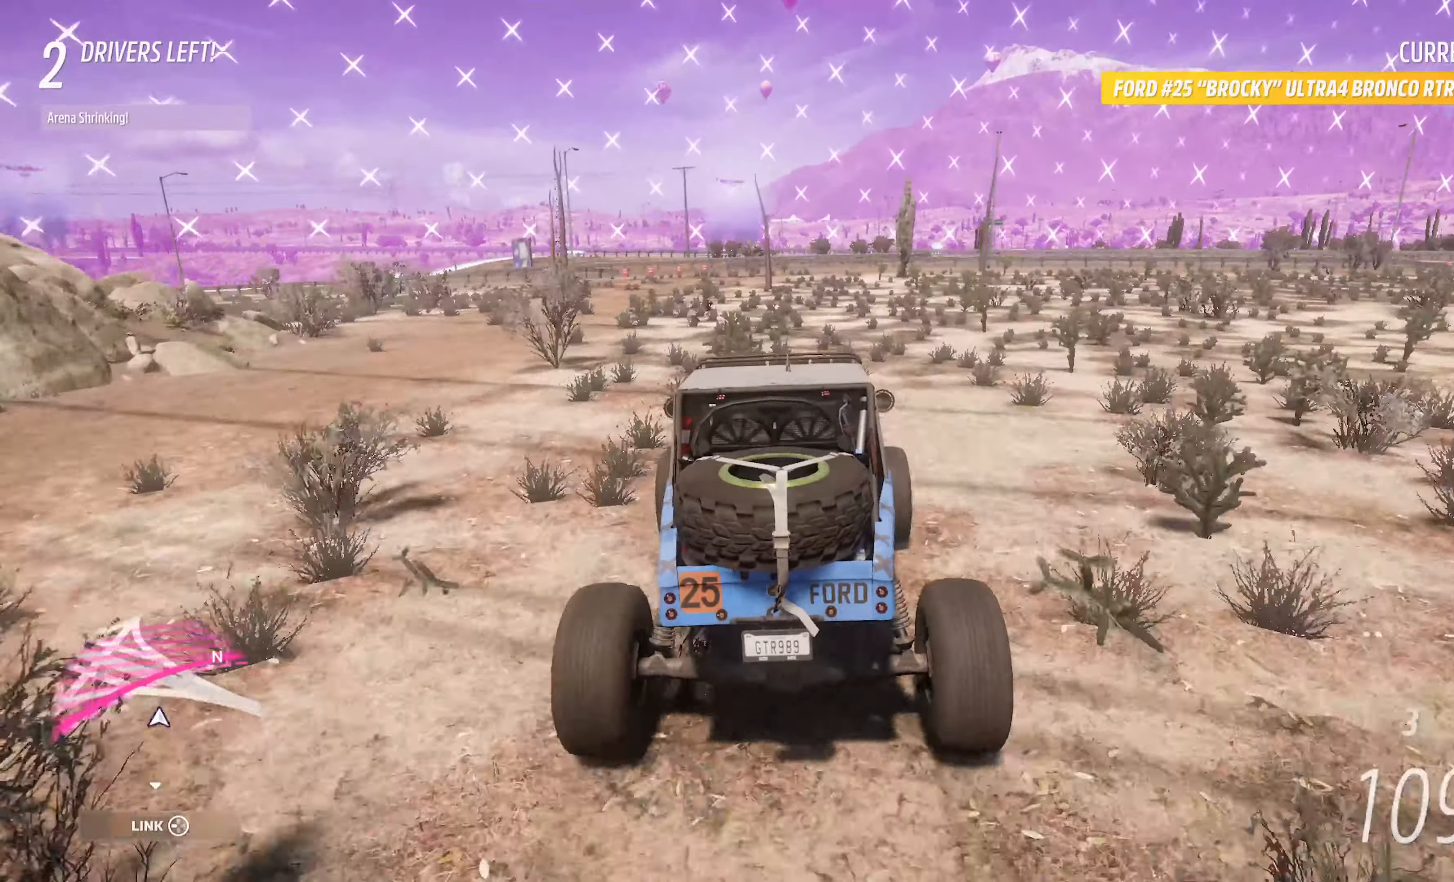
Gameplay with a controller (Xbox layout); each line is a JSON object with the inputs held at the frame after it. "events" lists button and stick changes between this image and that frame as [ms after this image, input, new state], when the widget could be followed in between.
{"buttons": ["B"], "left_stick": "center", "right_stick": "center", "events": [[150, "A", "up"], [334, "B", "down"], [400, "left_stick", "center"]]}
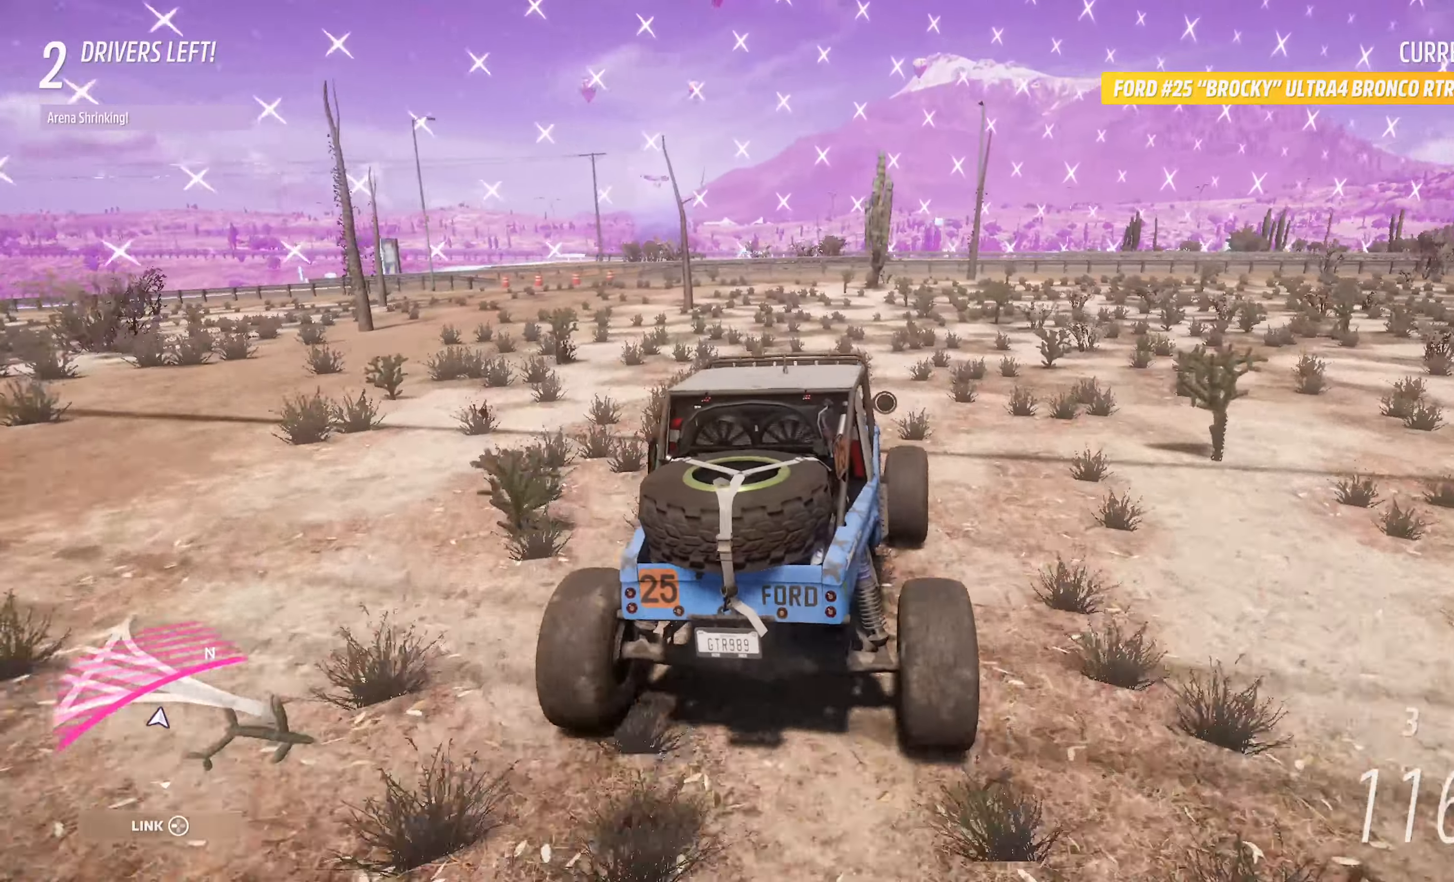
{"buttons": ["B"], "left_stick": "up-left", "right_stick": "center", "events": [[100, "left_stick", "up-left"], [234, "L2", "down"], [450, "L2", "up"]]}
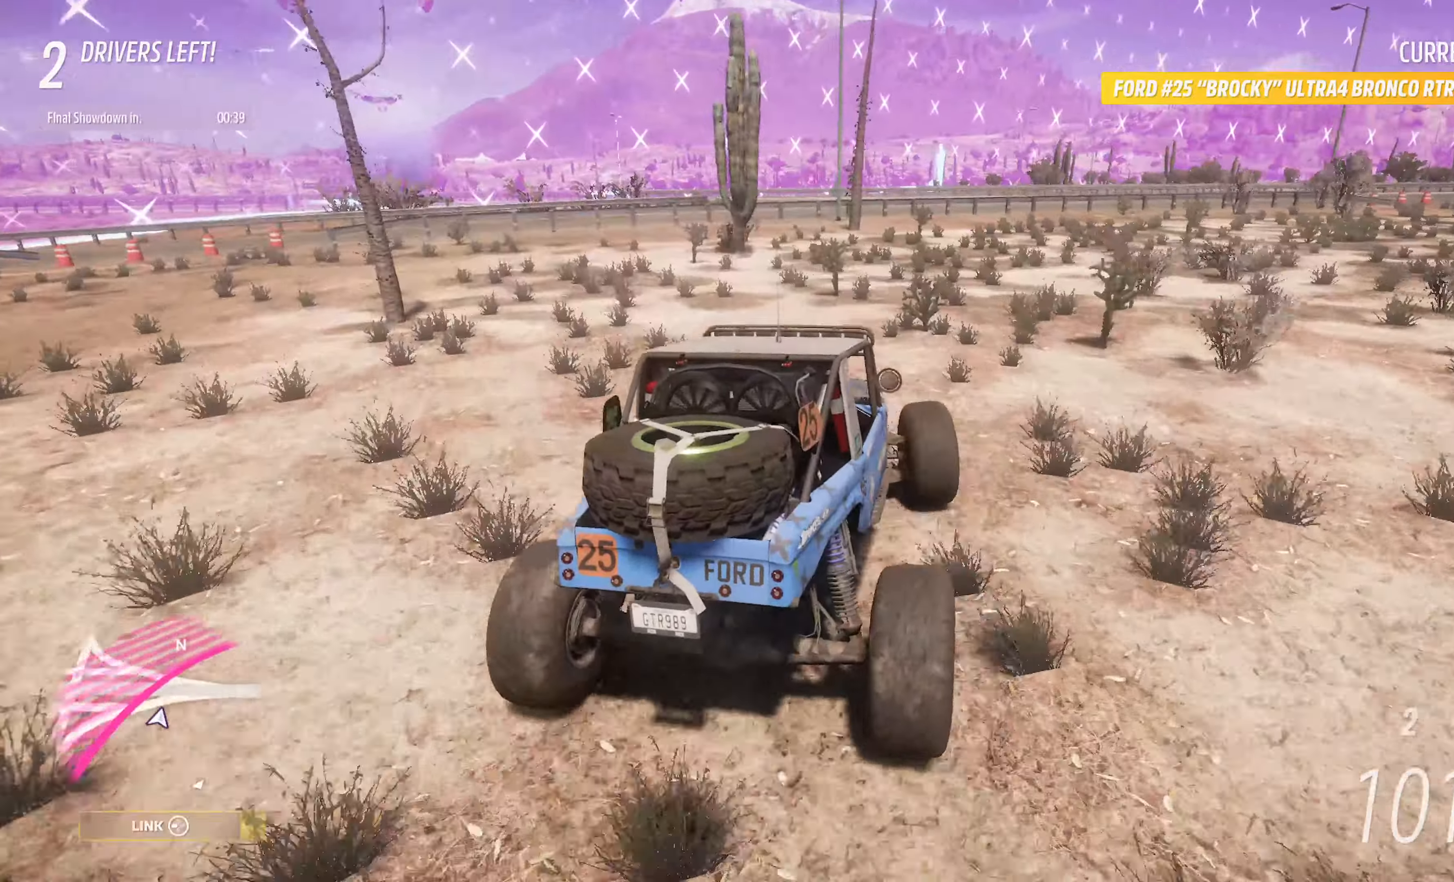
{"buttons": ["B"], "left_stick": "up-left", "right_stick": "center", "events": [[167, "L2", "down"], [317, "L2", "up"]]}
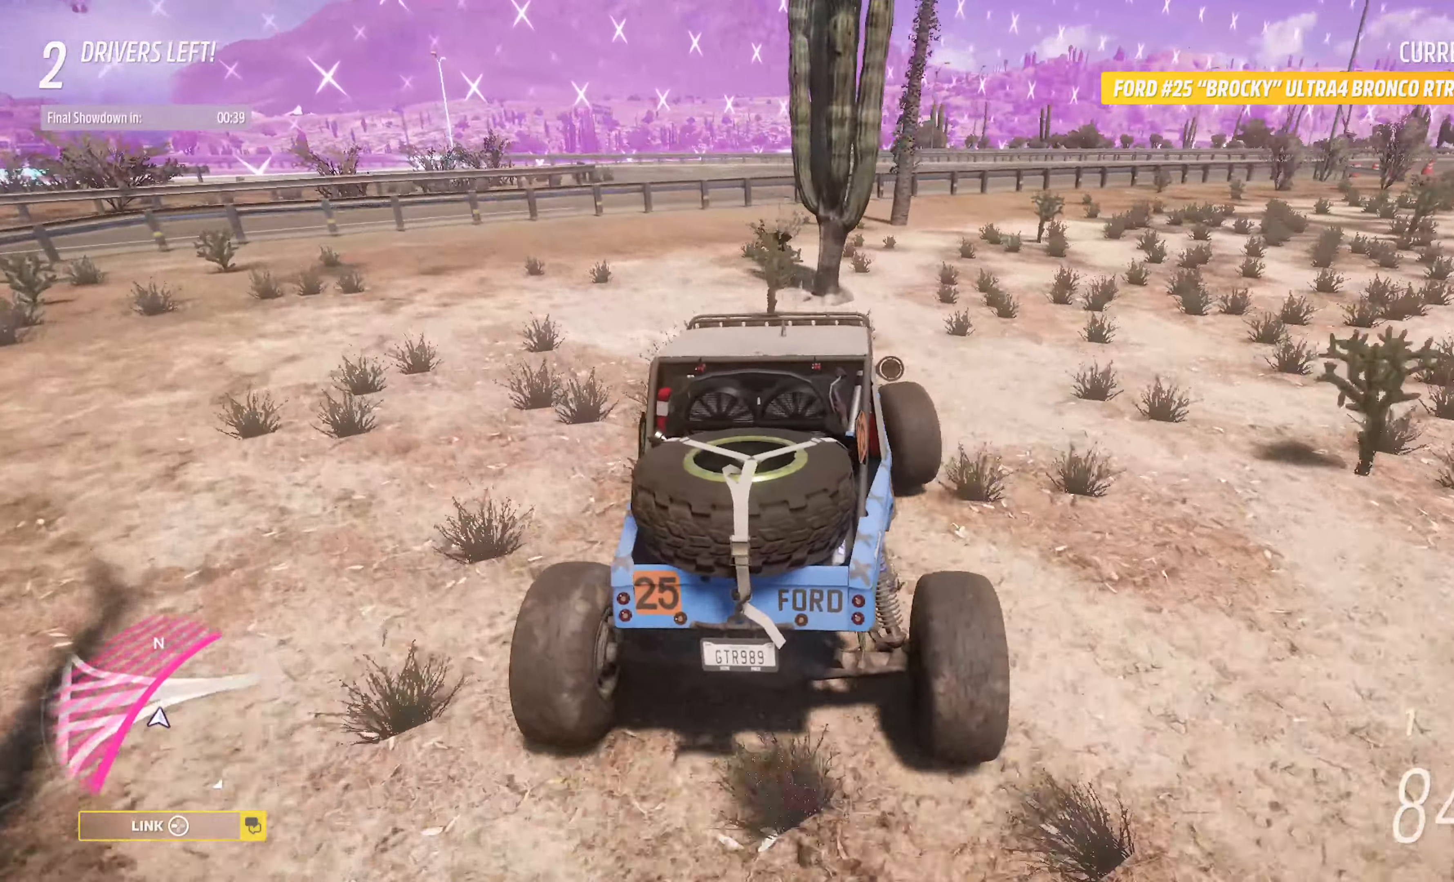
{"buttons": ["B"], "left_stick": "up-left", "right_stick": "center", "events": []}
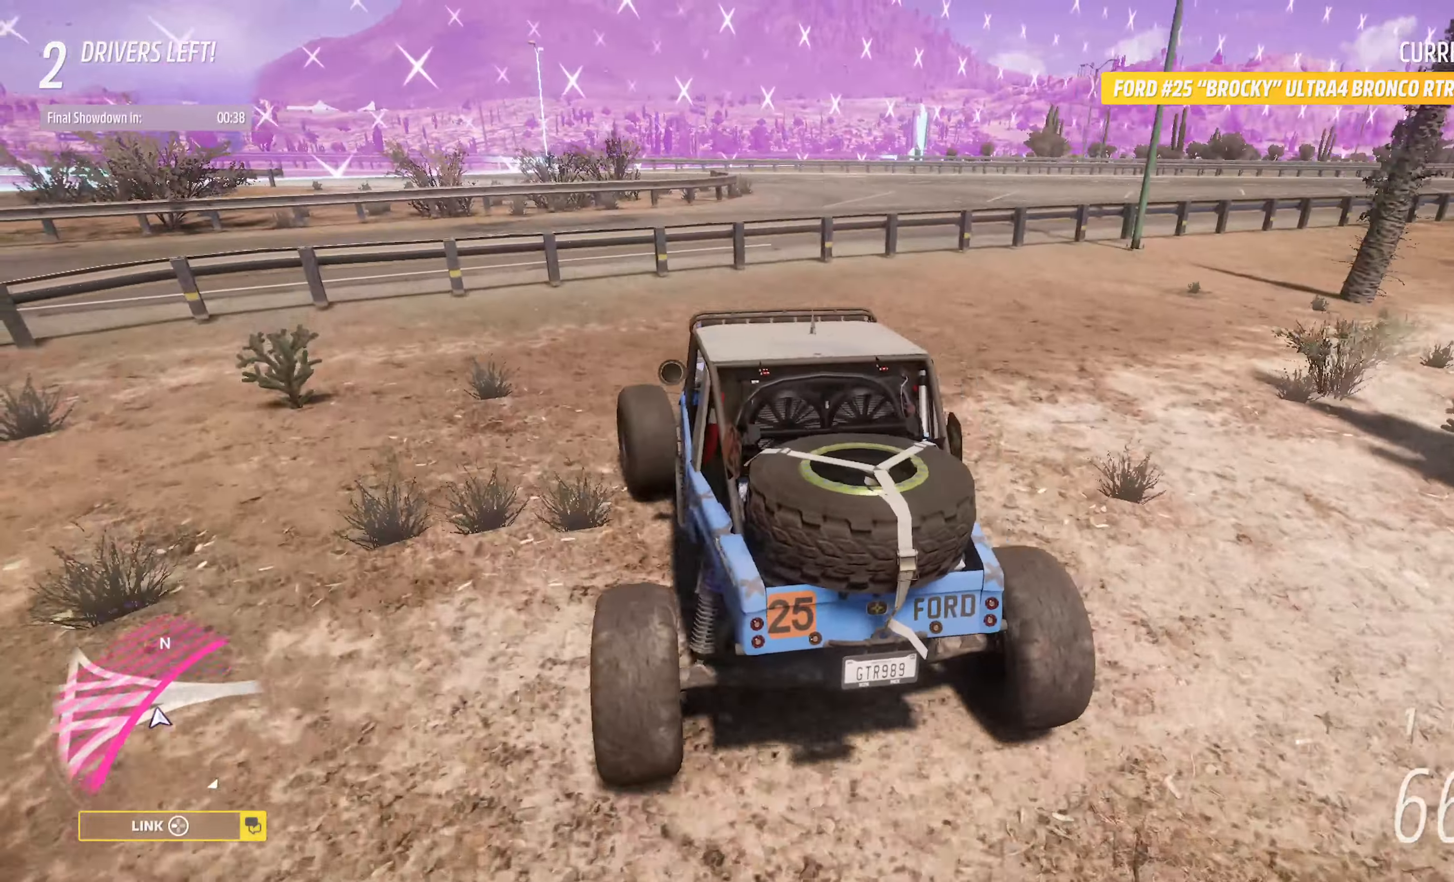
{"buttons": ["A"], "left_stick": "up-left", "right_stick": "center", "events": [[167, "B", "up"], [334, "A", "down"]]}
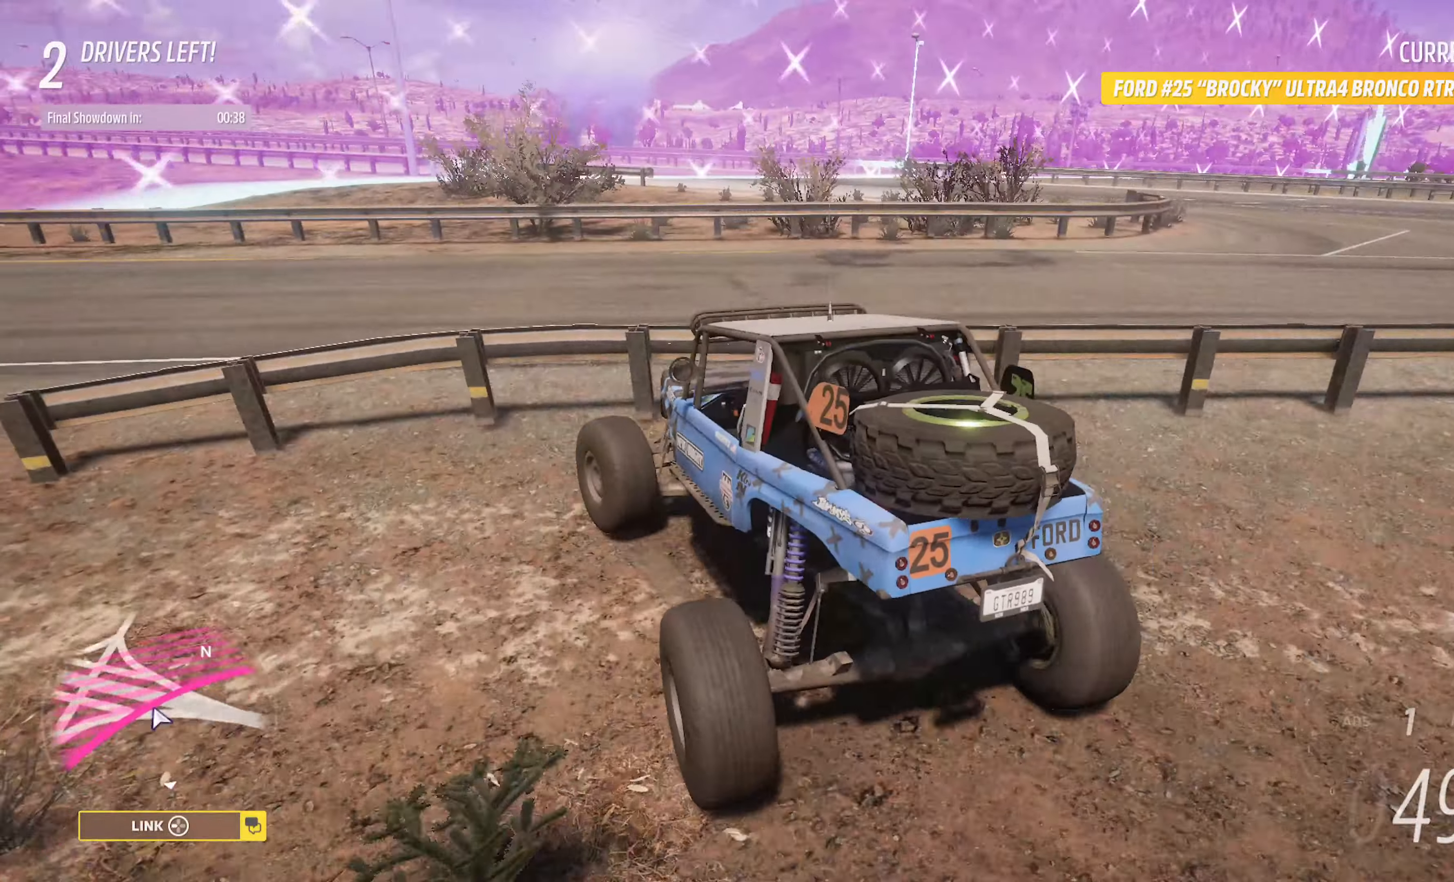
{"buttons": [], "left_stick": "center", "right_stick": "center", "events": [[184, "left_stick", "center"], [350, "A", "up"], [384, "left_stick", "left"], [484, "left_stick", "center"]]}
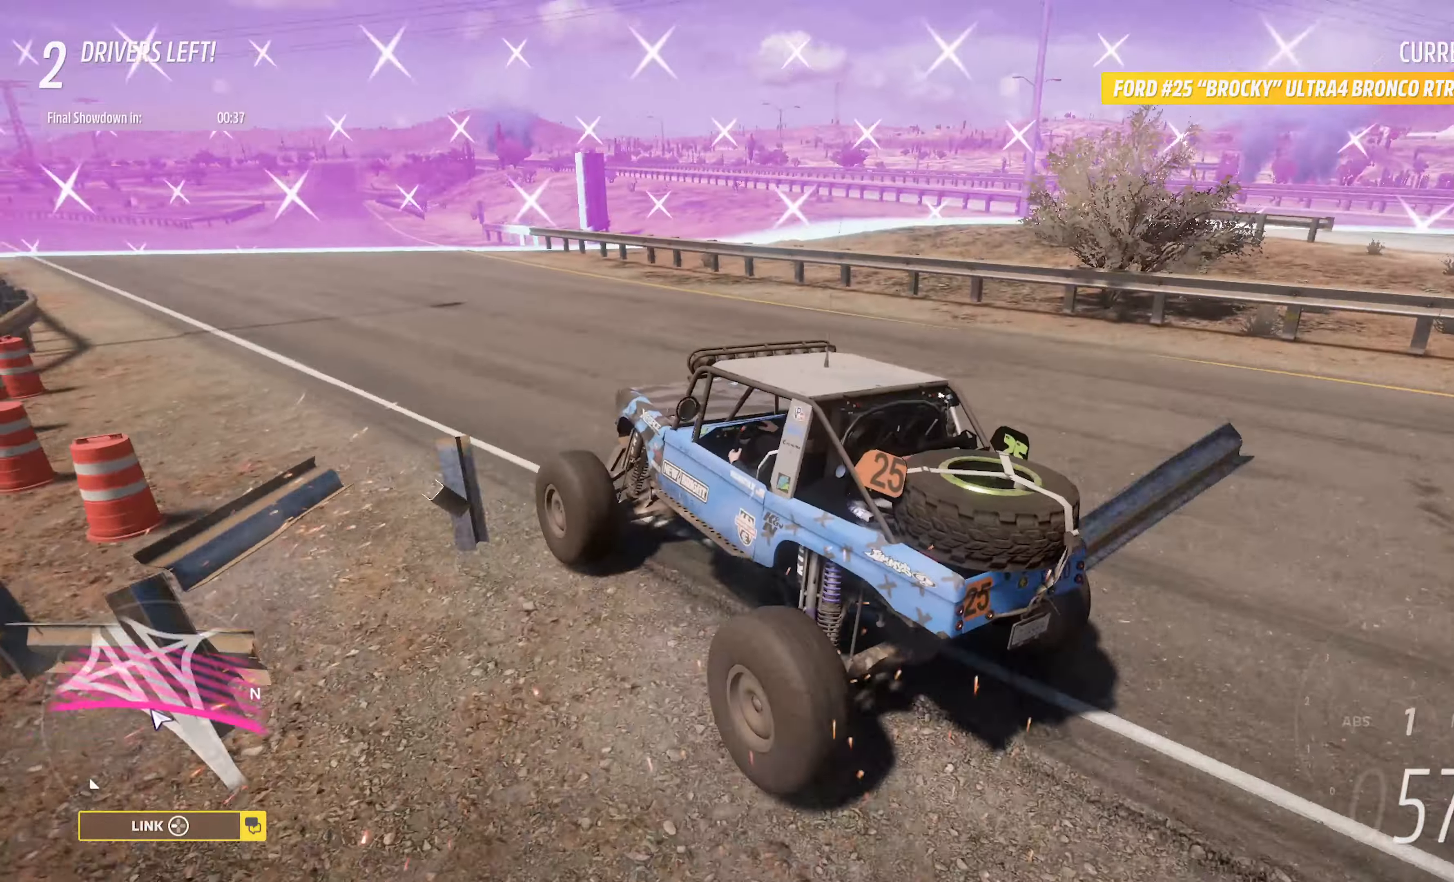
{"buttons": [], "left_stick": "right", "right_stick": "center", "events": [[67, "left_stick", "right"]]}
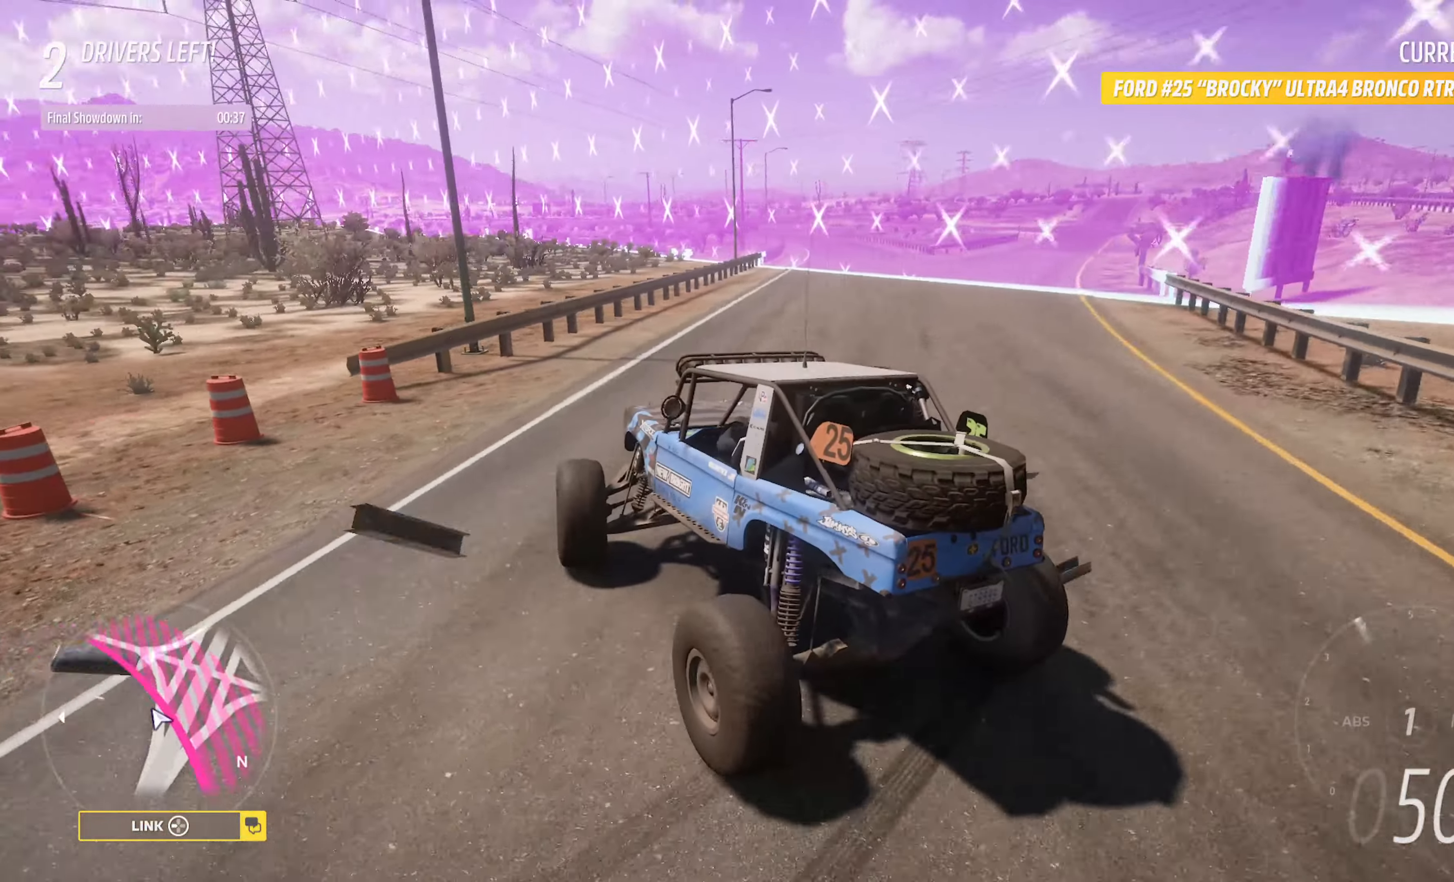
{"buttons": [], "left_stick": "right", "right_stick": "center", "events": [[134, "A", "down"], [167, "left_stick", "center"], [250, "A", "up"], [350, "left_stick", "right"]]}
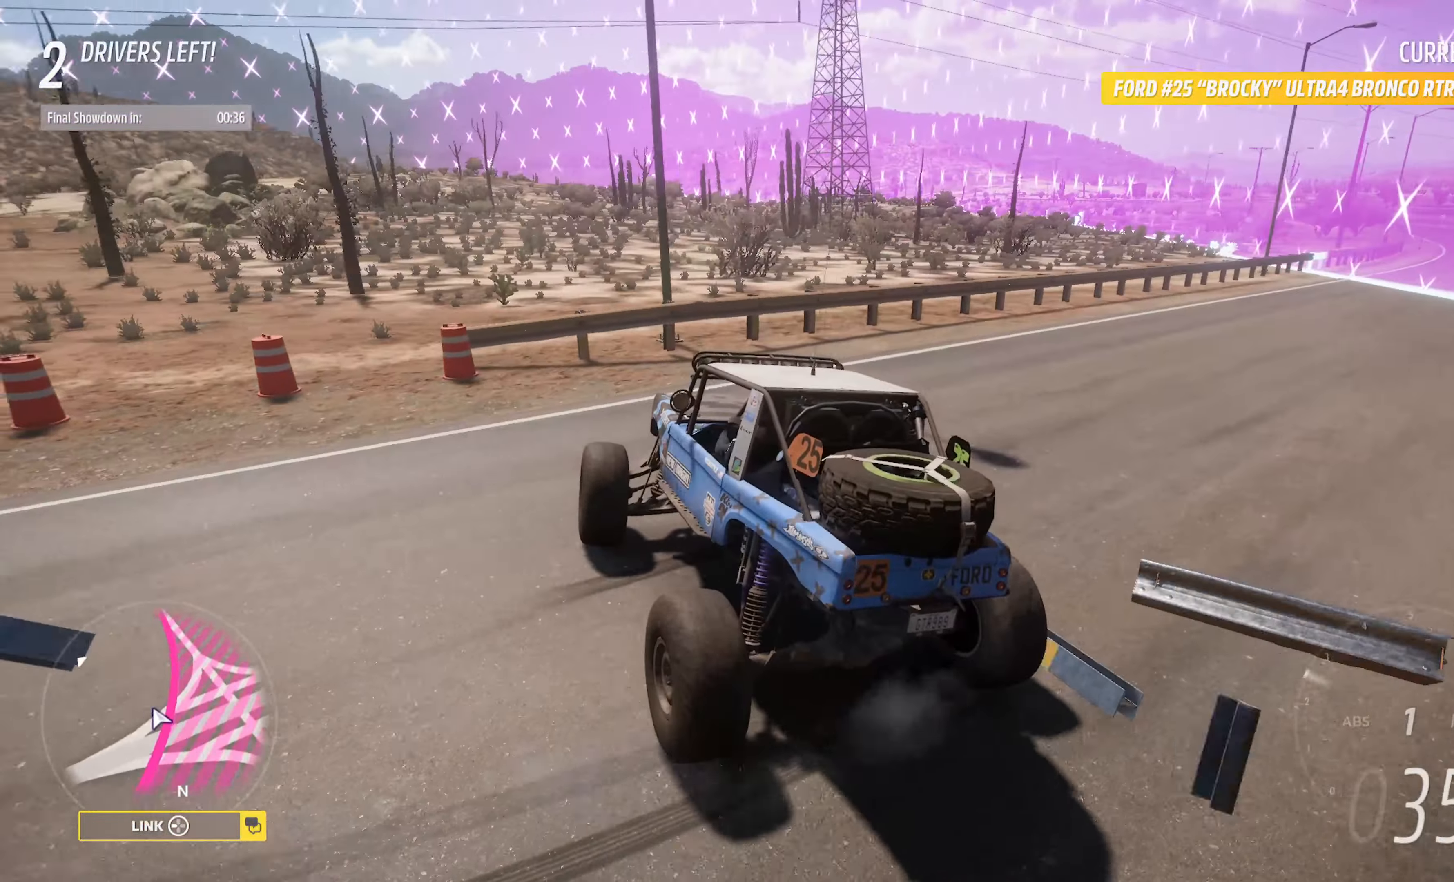
{"buttons": [], "left_stick": "center", "right_stick": "center", "events": [[350, "left_stick", "center"]]}
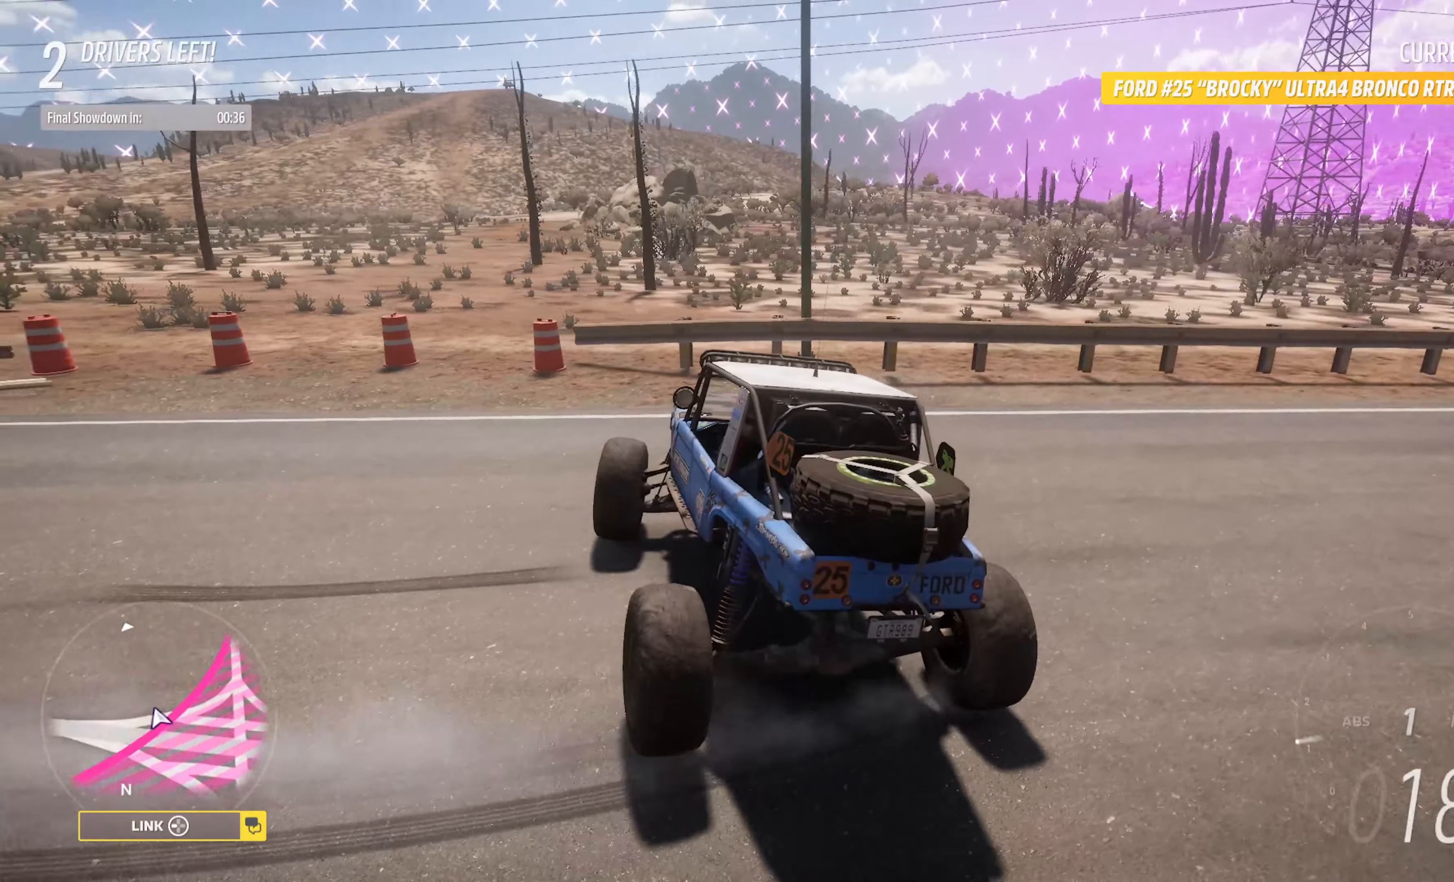
{"buttons": [], "left_stick": "right", "right_stick": "center", "events": [[183, "left_stick", "right"]]}
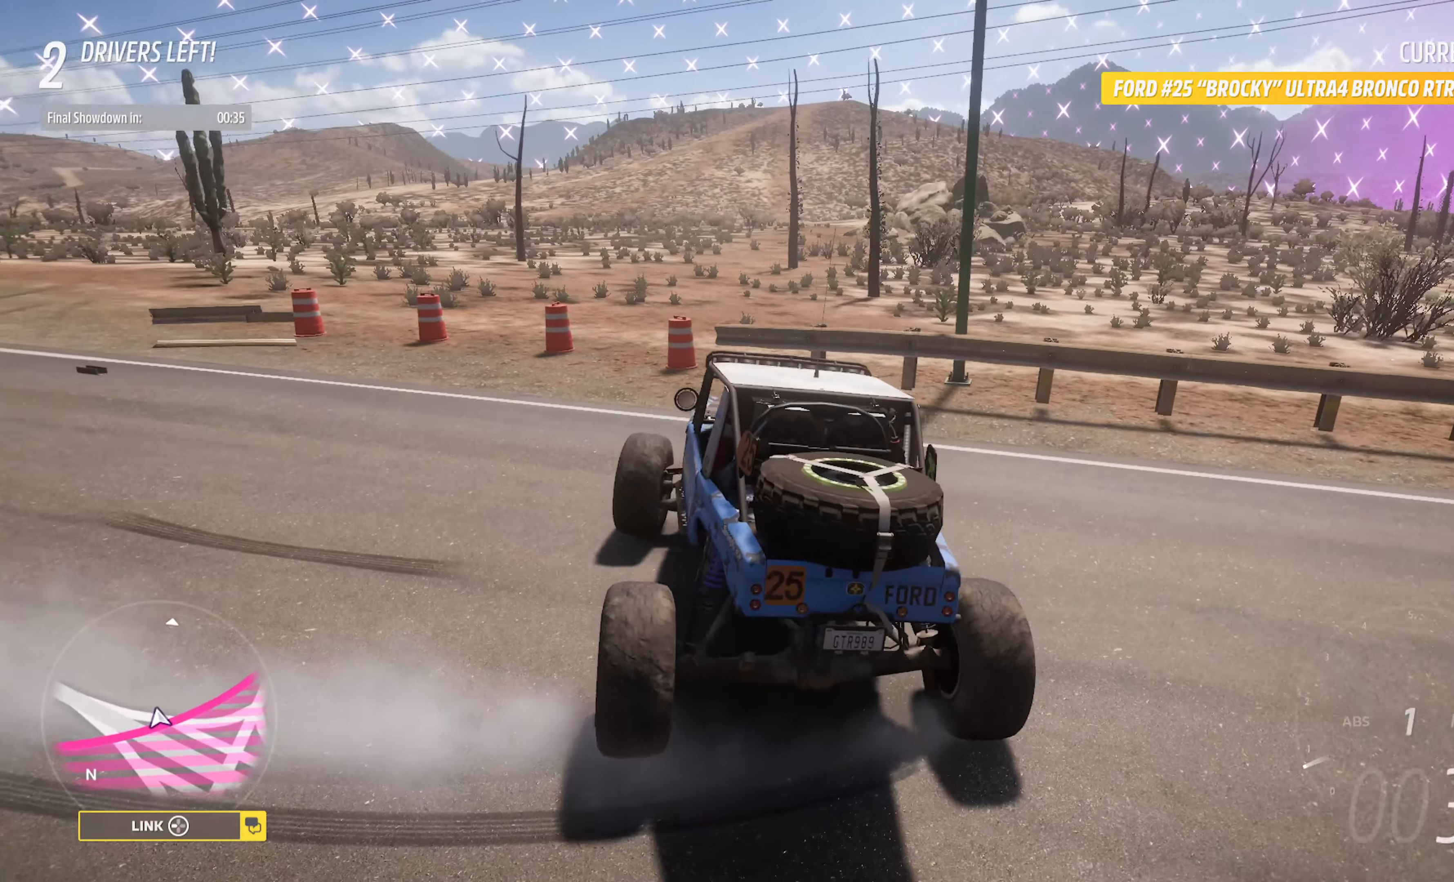
{"buttons": [], "left_stick": "center", "right_stick": "center", "events": [[300, "left_stick", "center"]]}
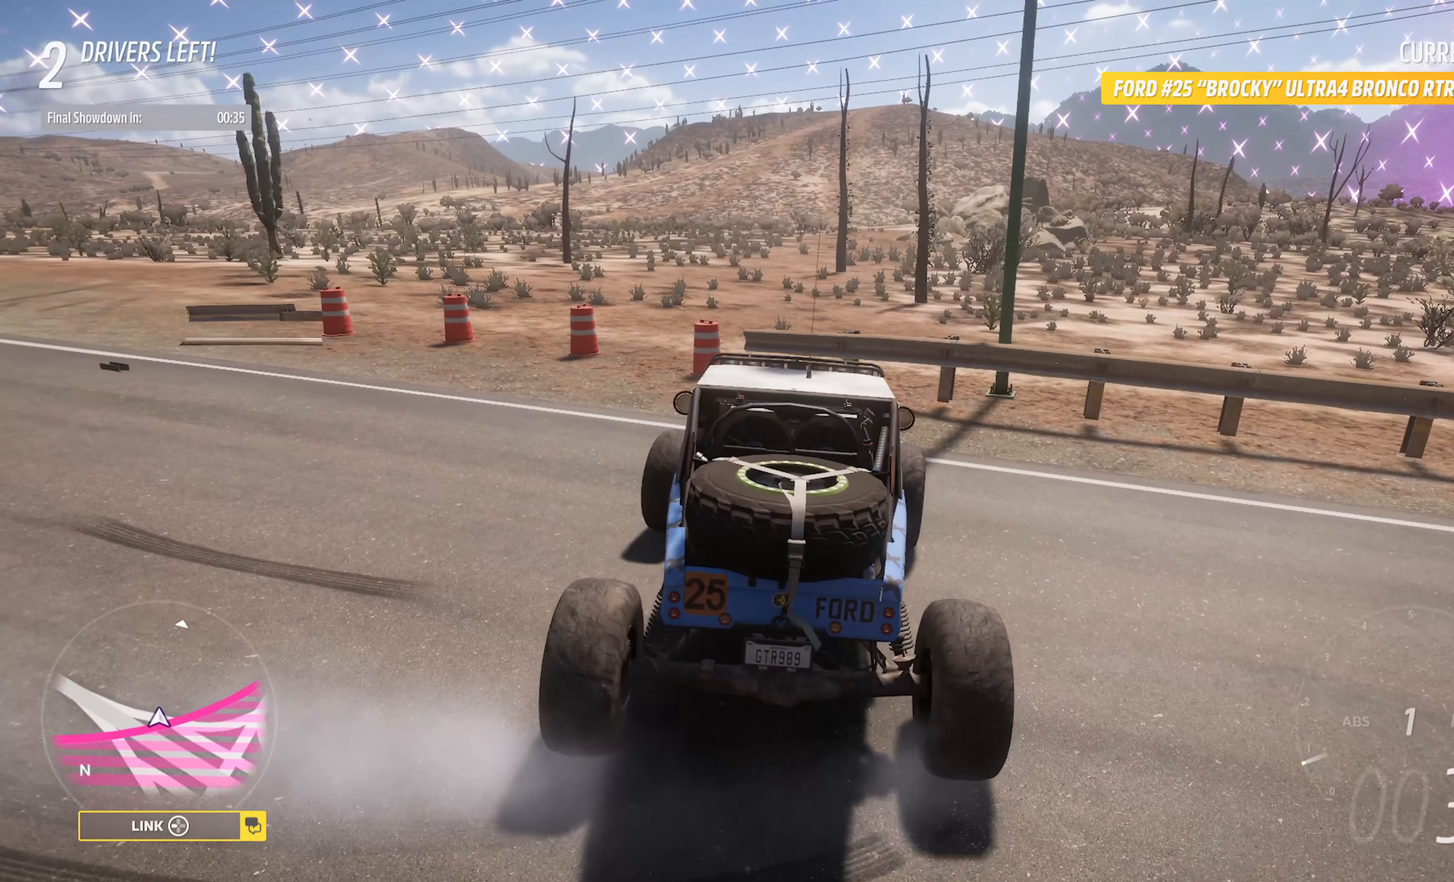
{"buttons": [], "left_stick": "center", "right_stick": "center", "events": []}
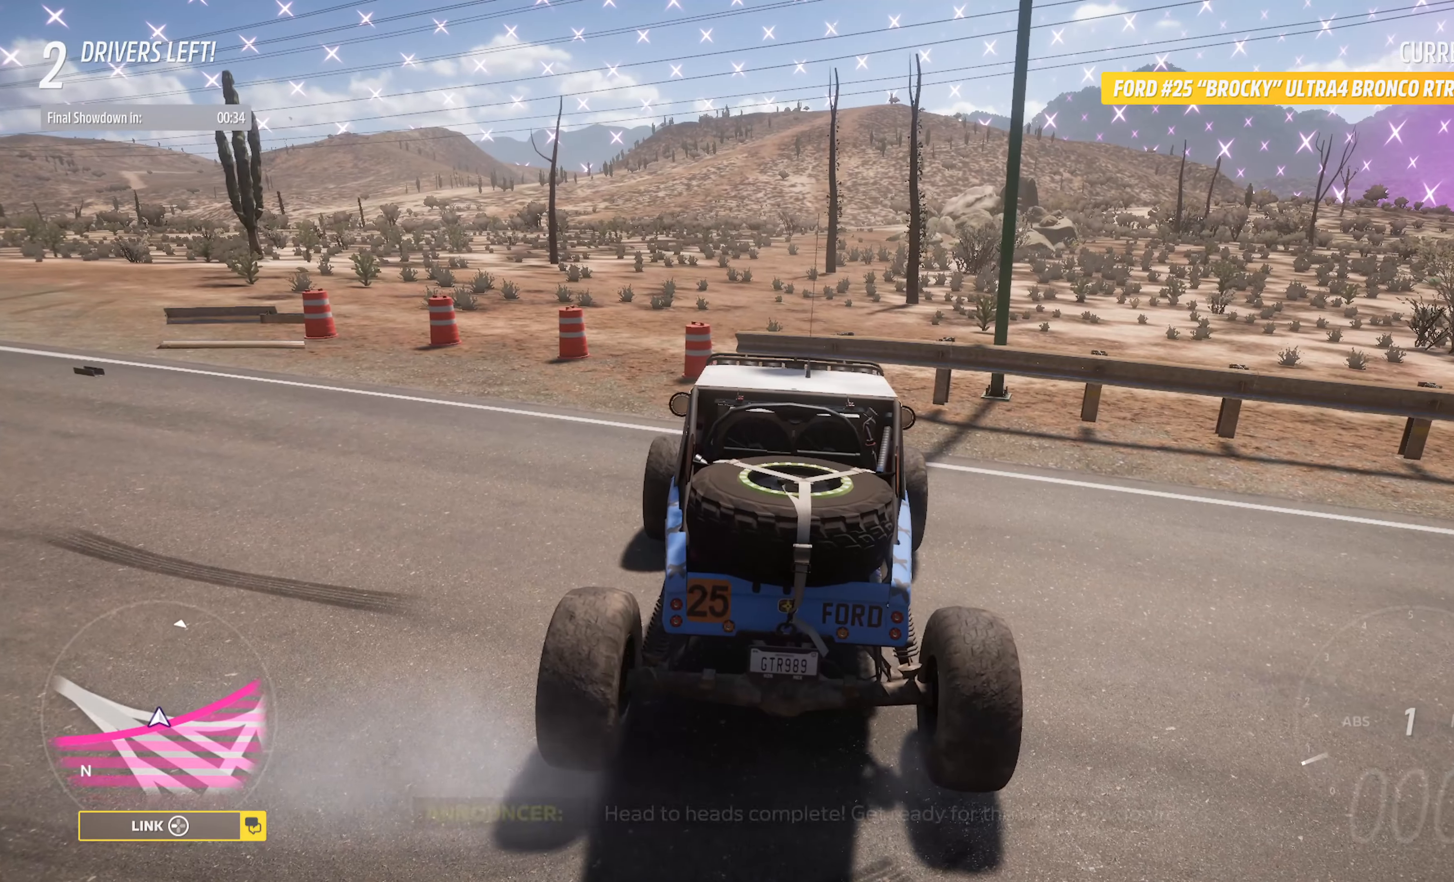
{"buttons": [], "left_stick": "center", "right_stick": "center", "events": []}
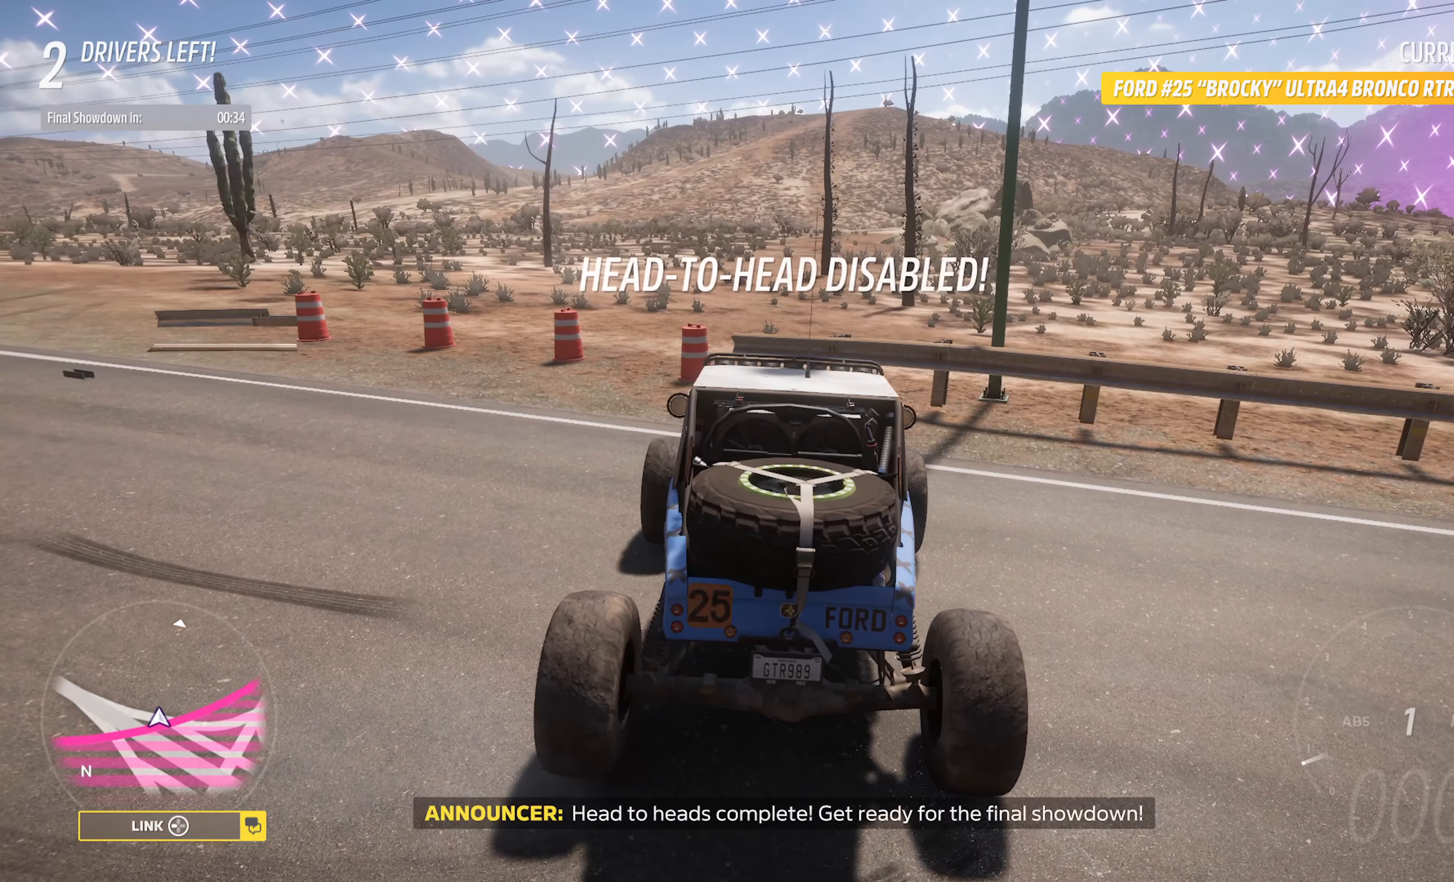
{"buttons": ["A"], "left_stick": "right", "right_stick": "center", "events": [[216, "left_stick", "right"], [333, "L2", "down"], [400, "A", "down"], [466, "L2", "up"]]}
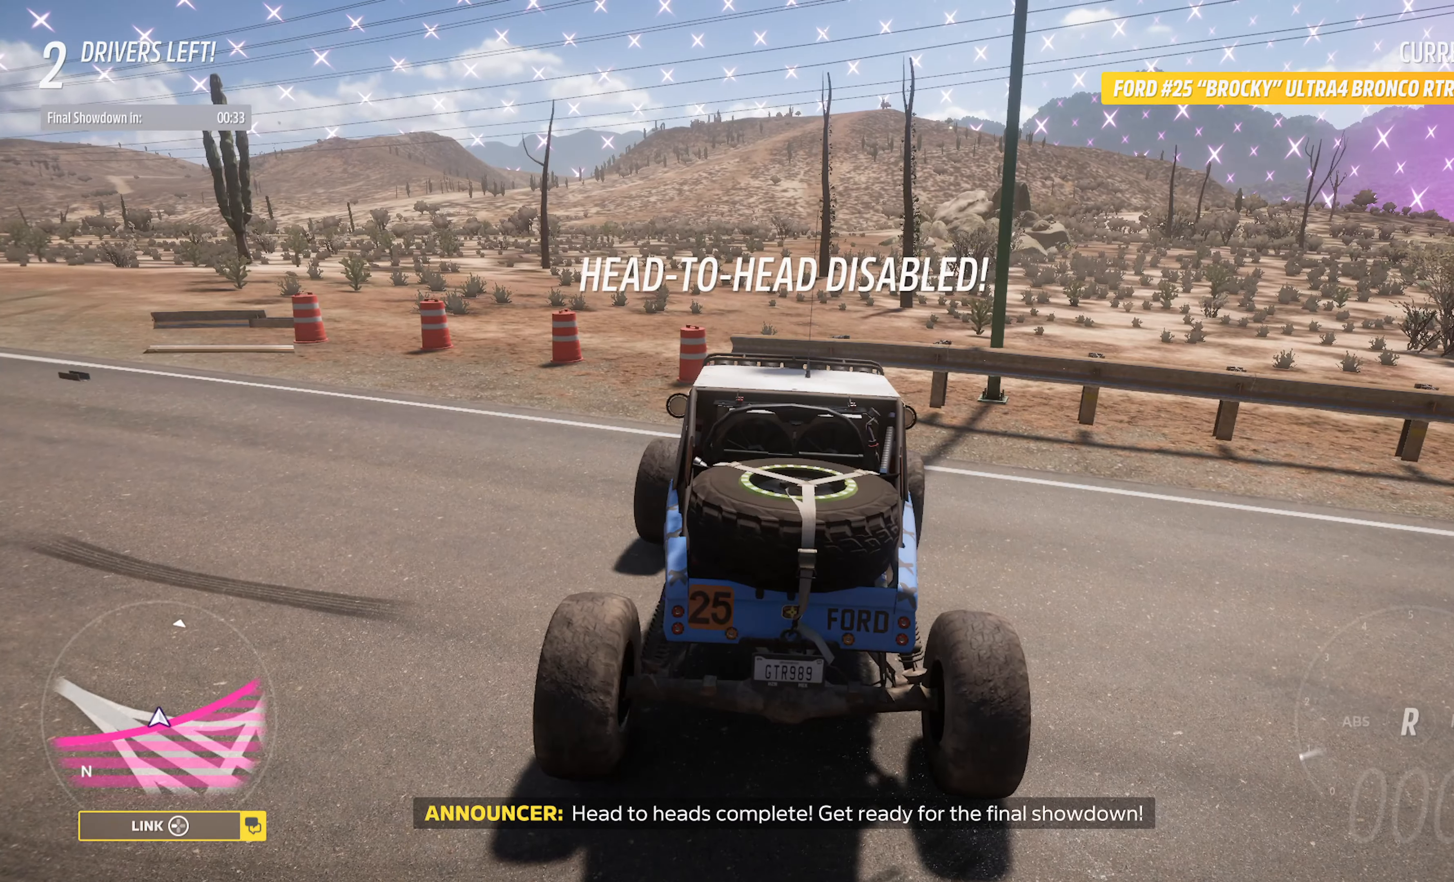
{"buttons": [], "left_stick": "right", "right_stick": "center", "events": [[50, "L2", "down"], [233, "A", "up"], [383, "L2", "up"]]}
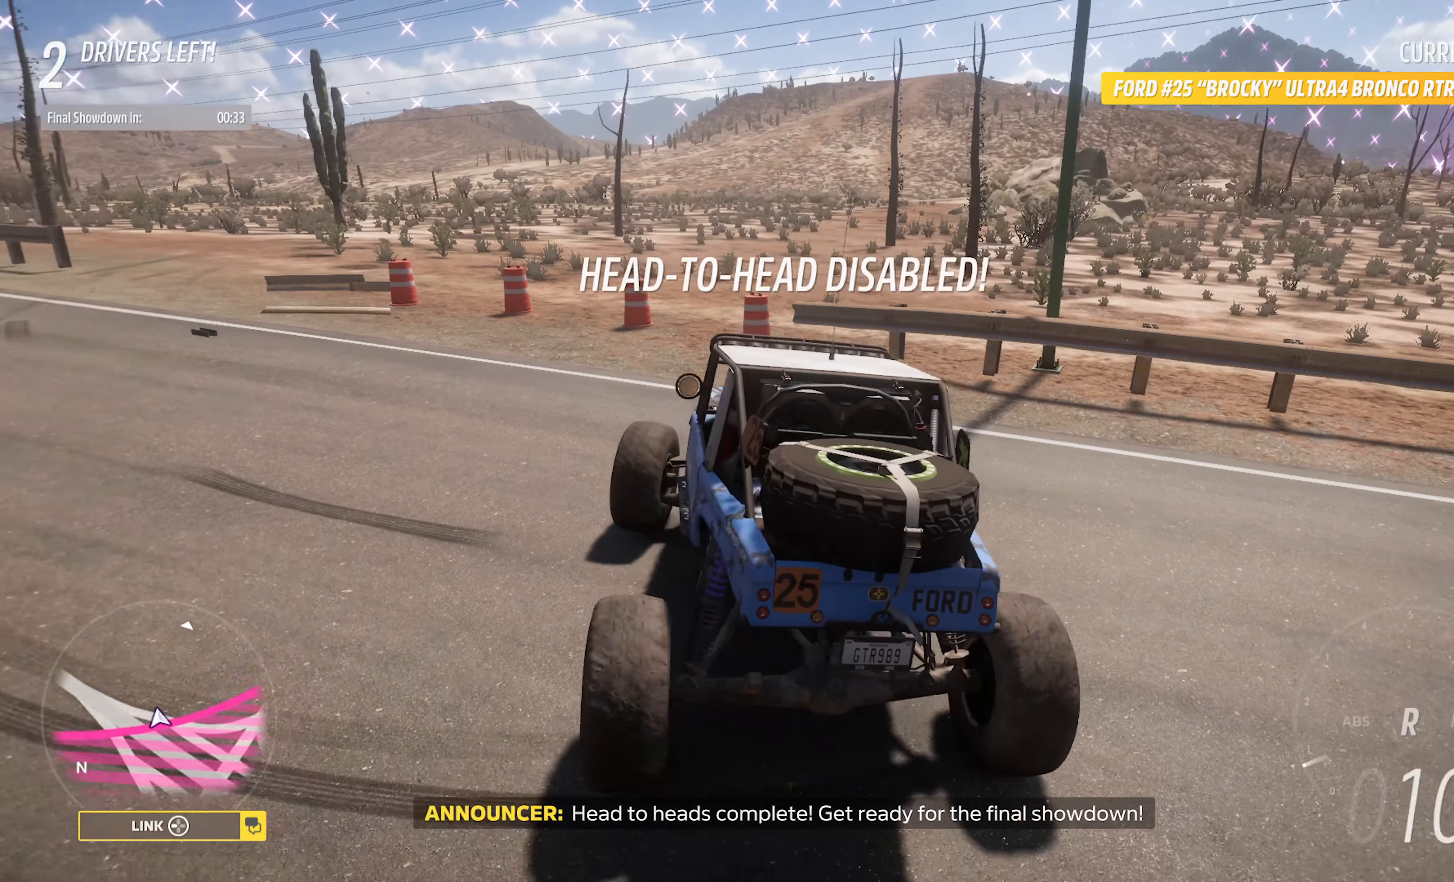
{"buttons": [], "left_stick": "right", "right_stick": "center", "events": [[200, "A", "down"], [366, "A", "up"]]}
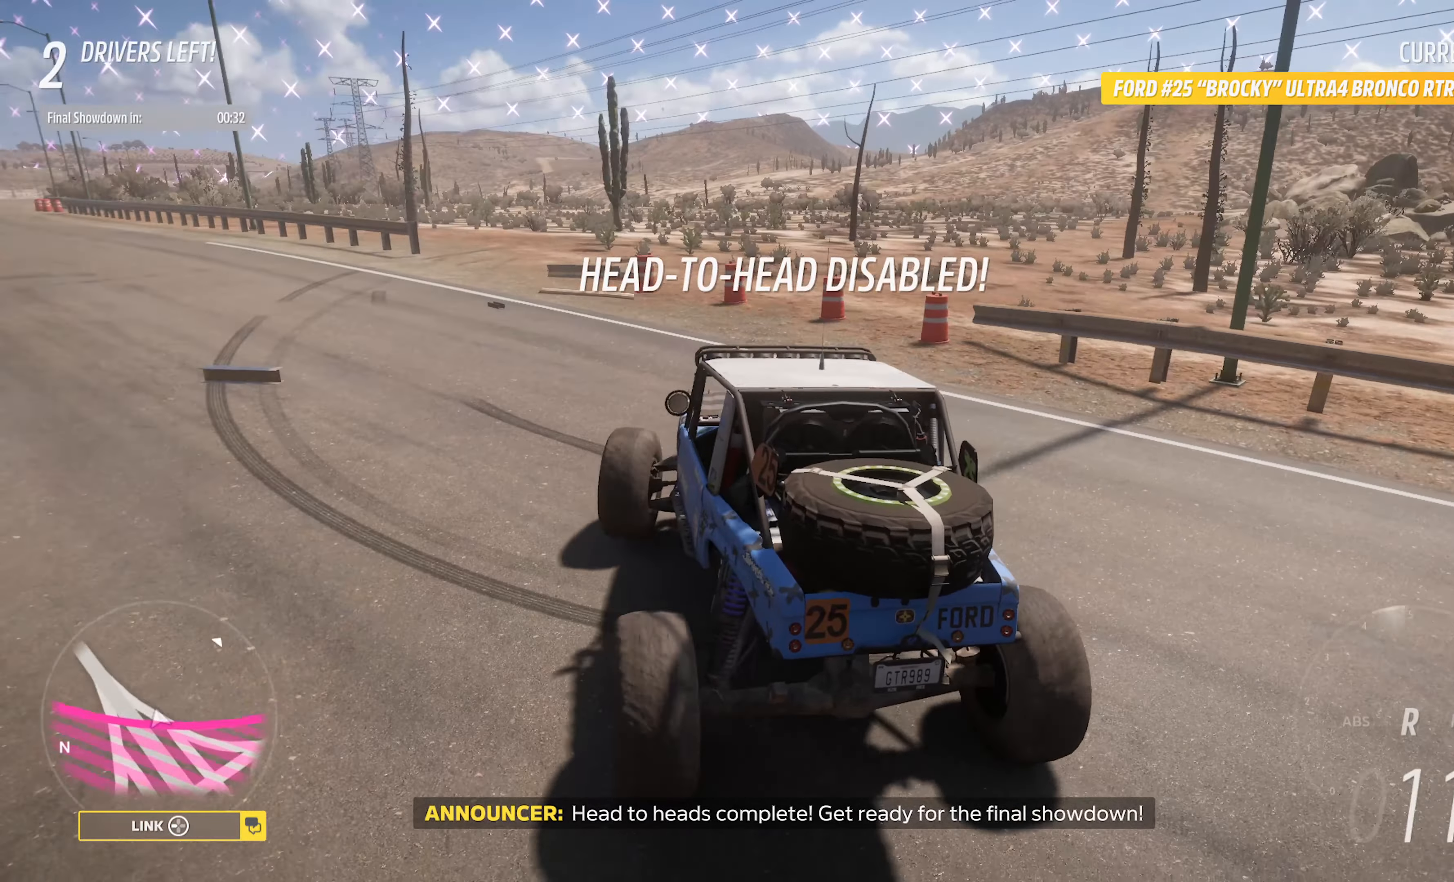
{"buttons": [], "left_stick": "right", "right_stick": "center", "events": [[333, "A", "down"], [416, "A", "up"]]}
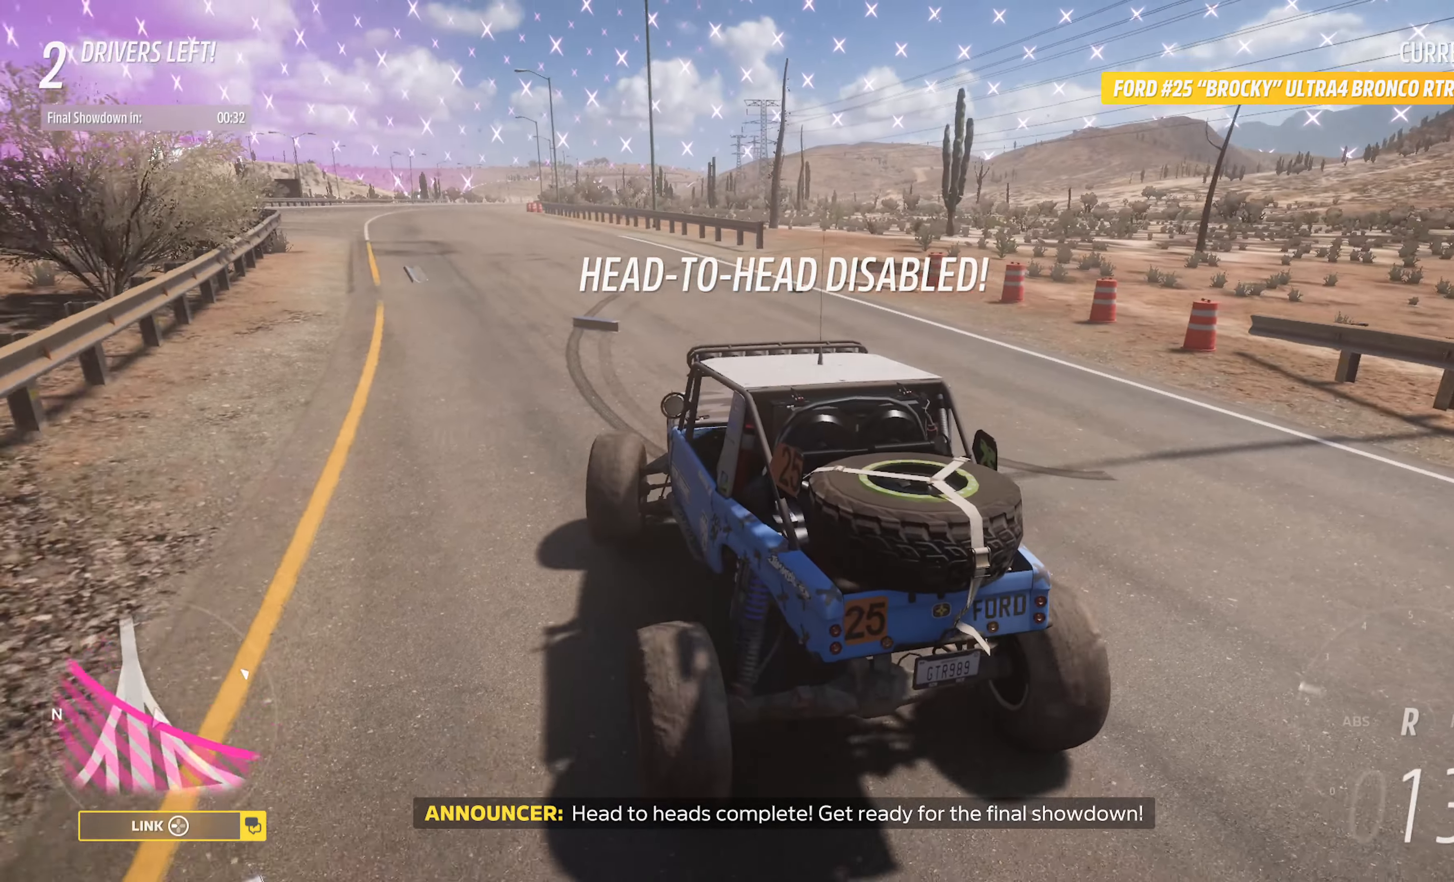
{"buttons": [], "left_stick": "center", "right_stick": "center", "events": [[183, "left_stick", "center"]]}
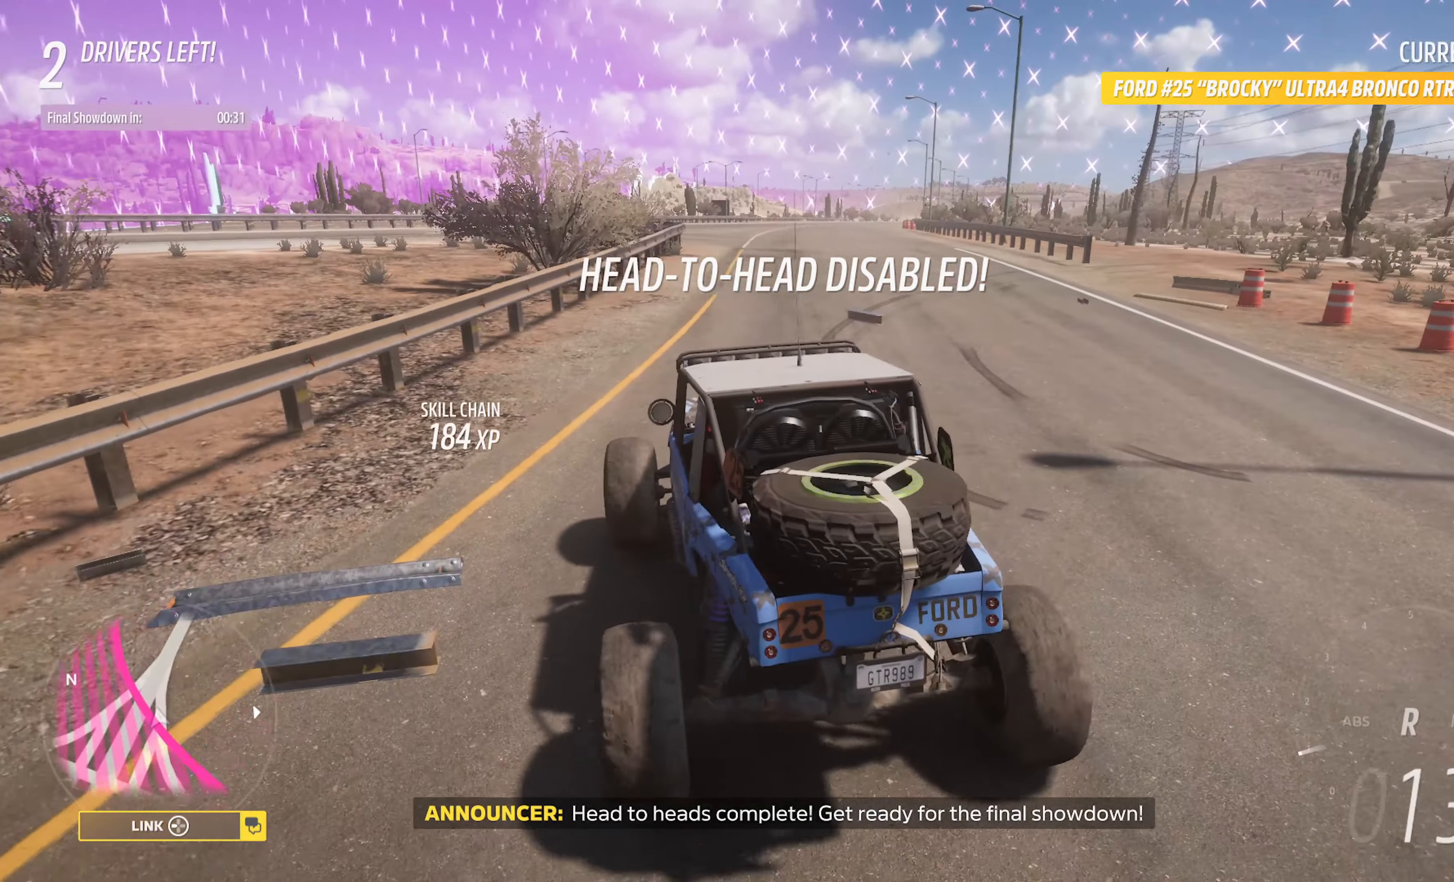
{"buttons": [], "left_stick": "center", "right_stick": "center", "events": [[267, "left_stick", "left"], [383, "left_stick", "center"]]}
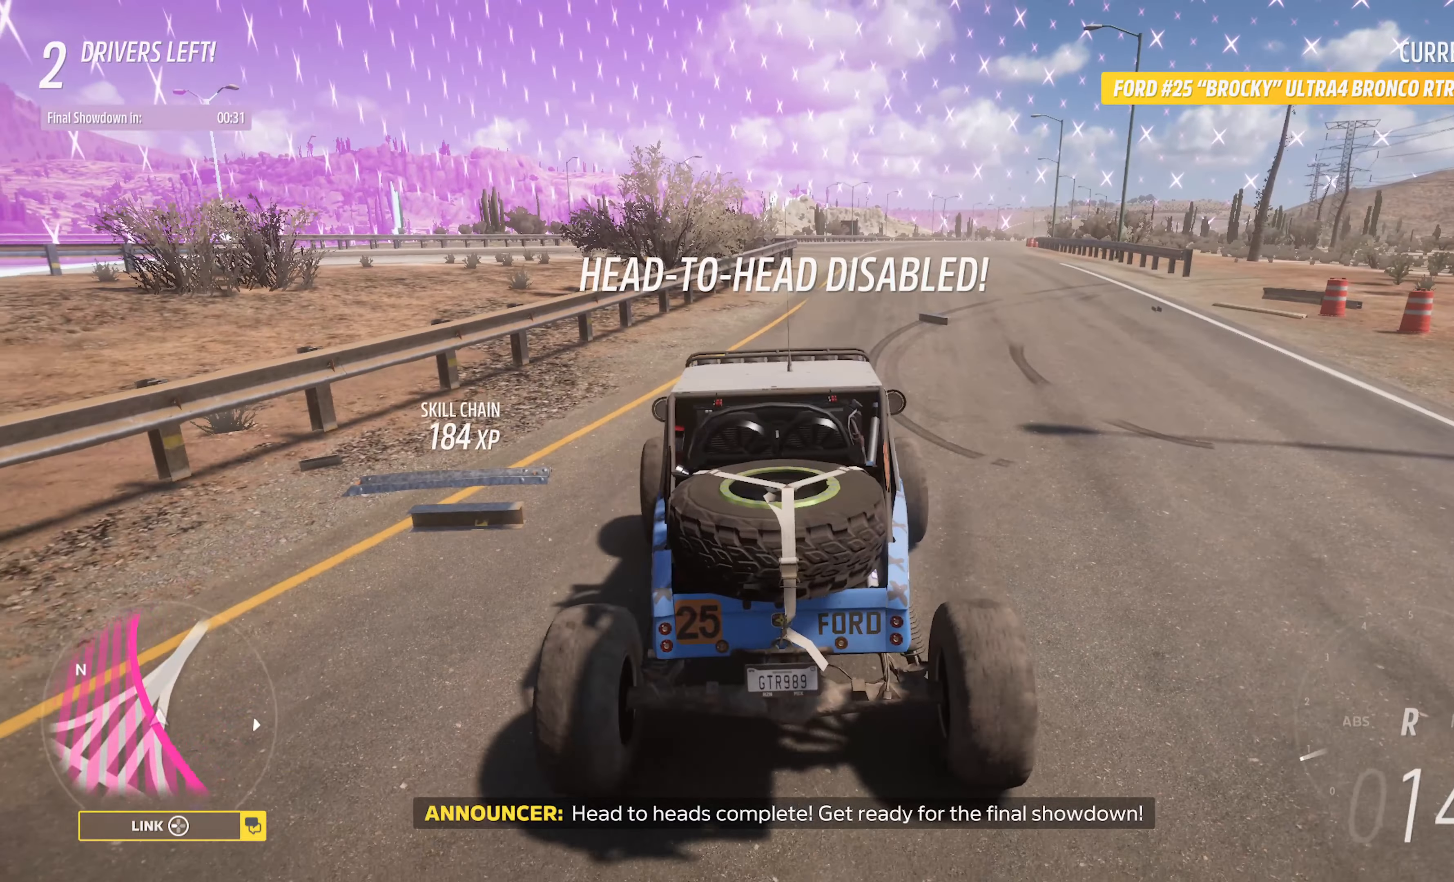
{"buttons": [], "left_stick": "center", "right_stick": "center", "events": [[100, "left_stick", "left"], [233, "left_stick", "center"], [333, "left_stick", "left"], [483, "left_stick", "center"]]}
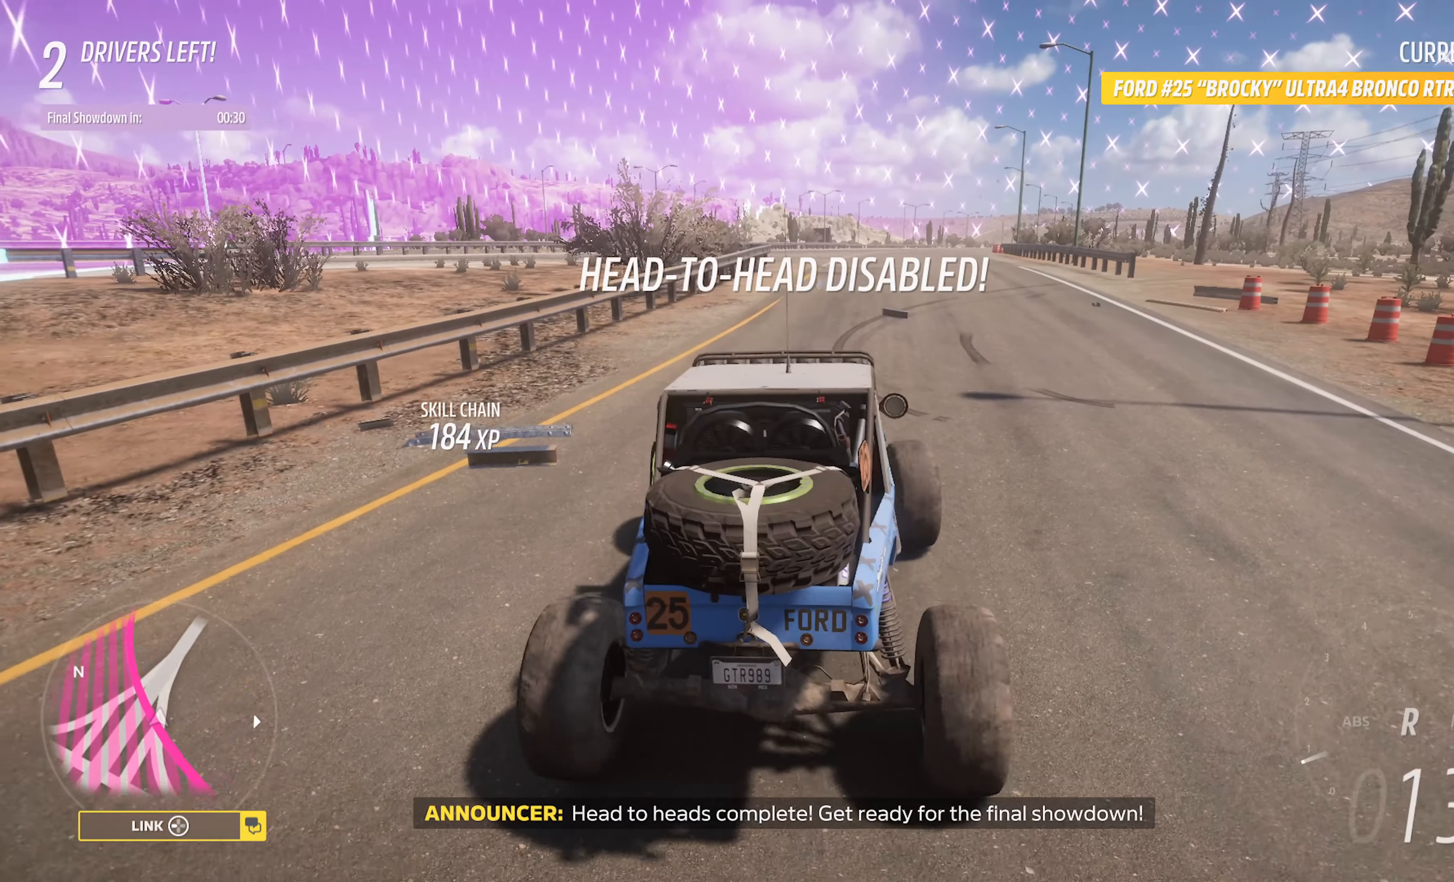
{"buttons": ["X"], "left_stick": "center", "right_stick": "center", "events": [[167, "X", "down"], [250, "R2", "down"], [450, "R2", "up"]]}
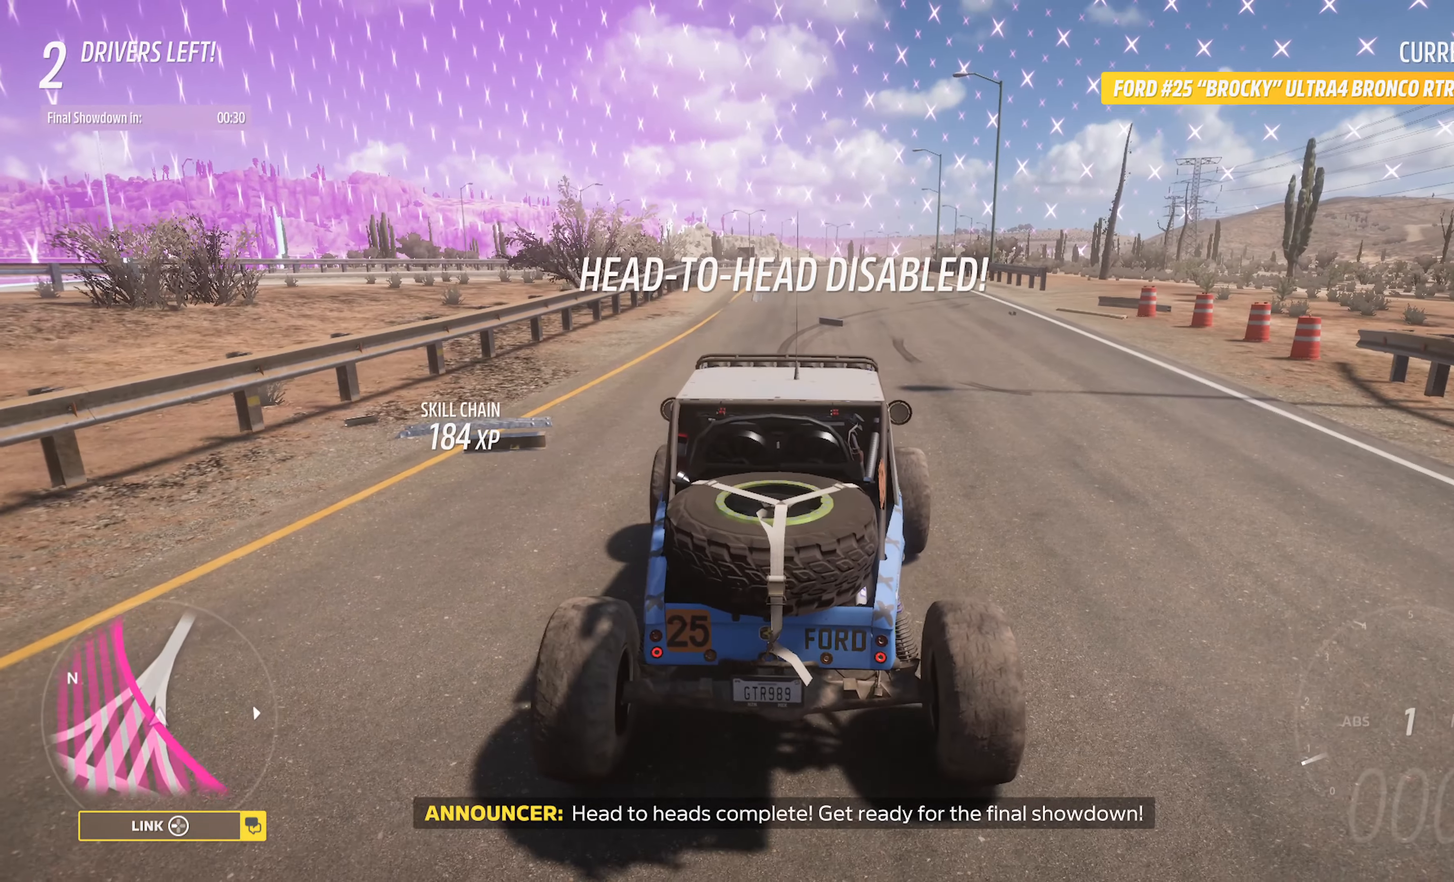
{"buttons": ["X"], "left_stick": "center", "right_stick": "right", "events": [[200, "right_stick", "right"]]}
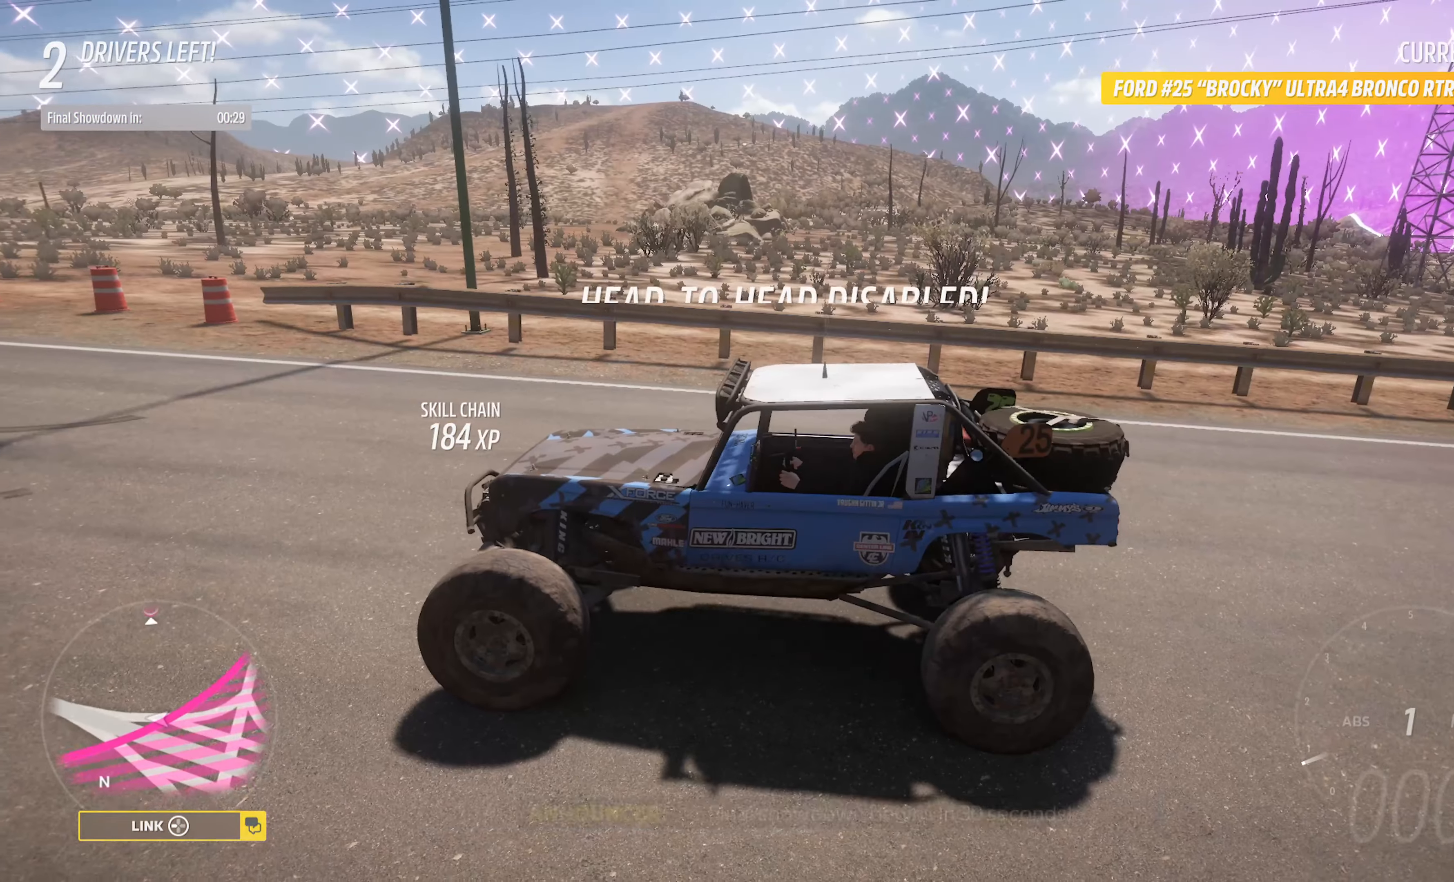
{"buttons": ["X"], "left_stick": "center", "right_stick": "right", "events": []}
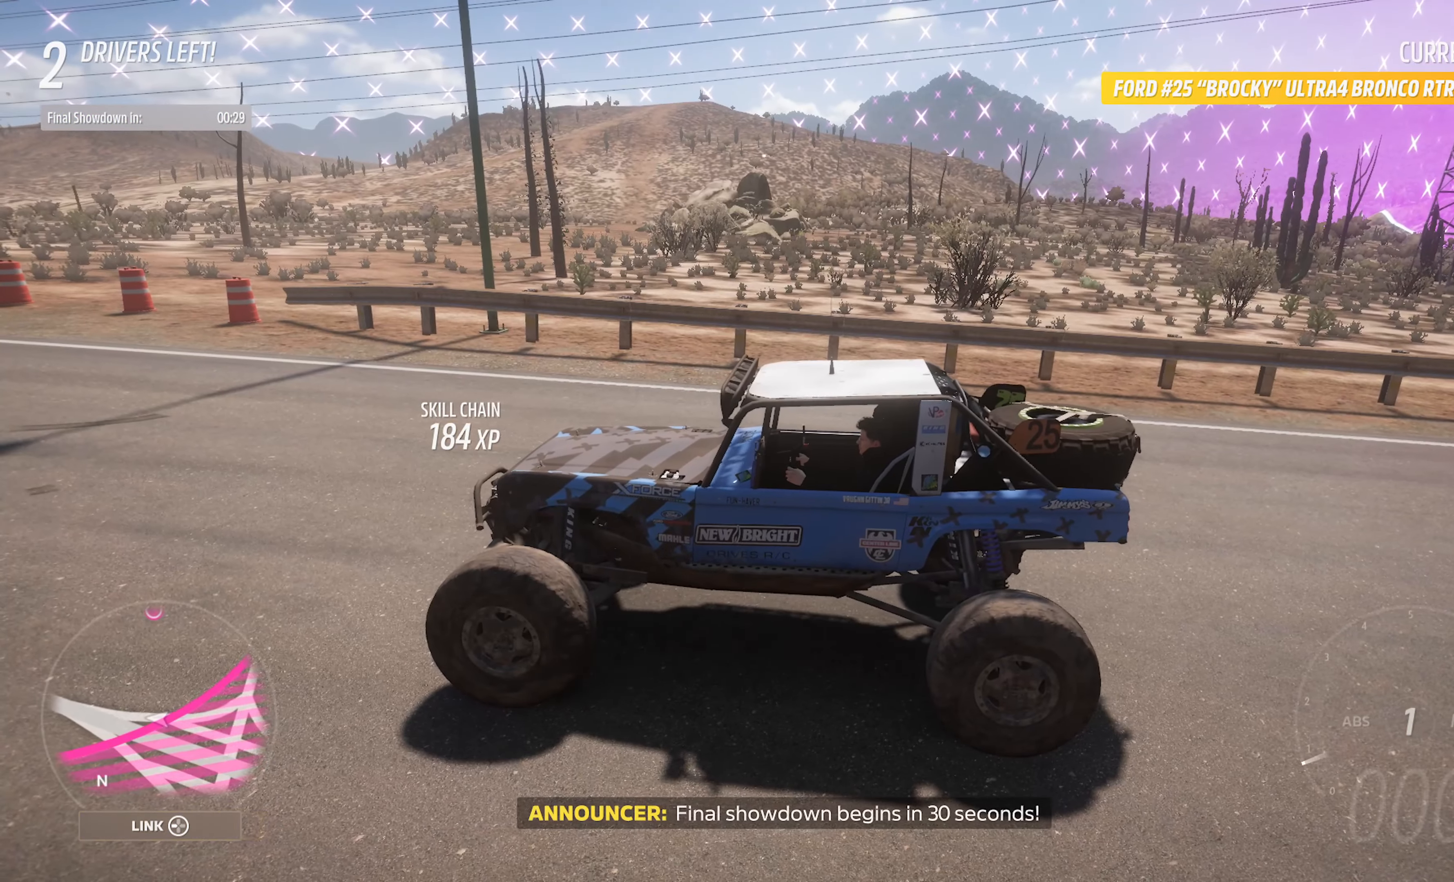
{"buttons": ["X"], "left_stick": "center", "right_stick": "right", "events": []}
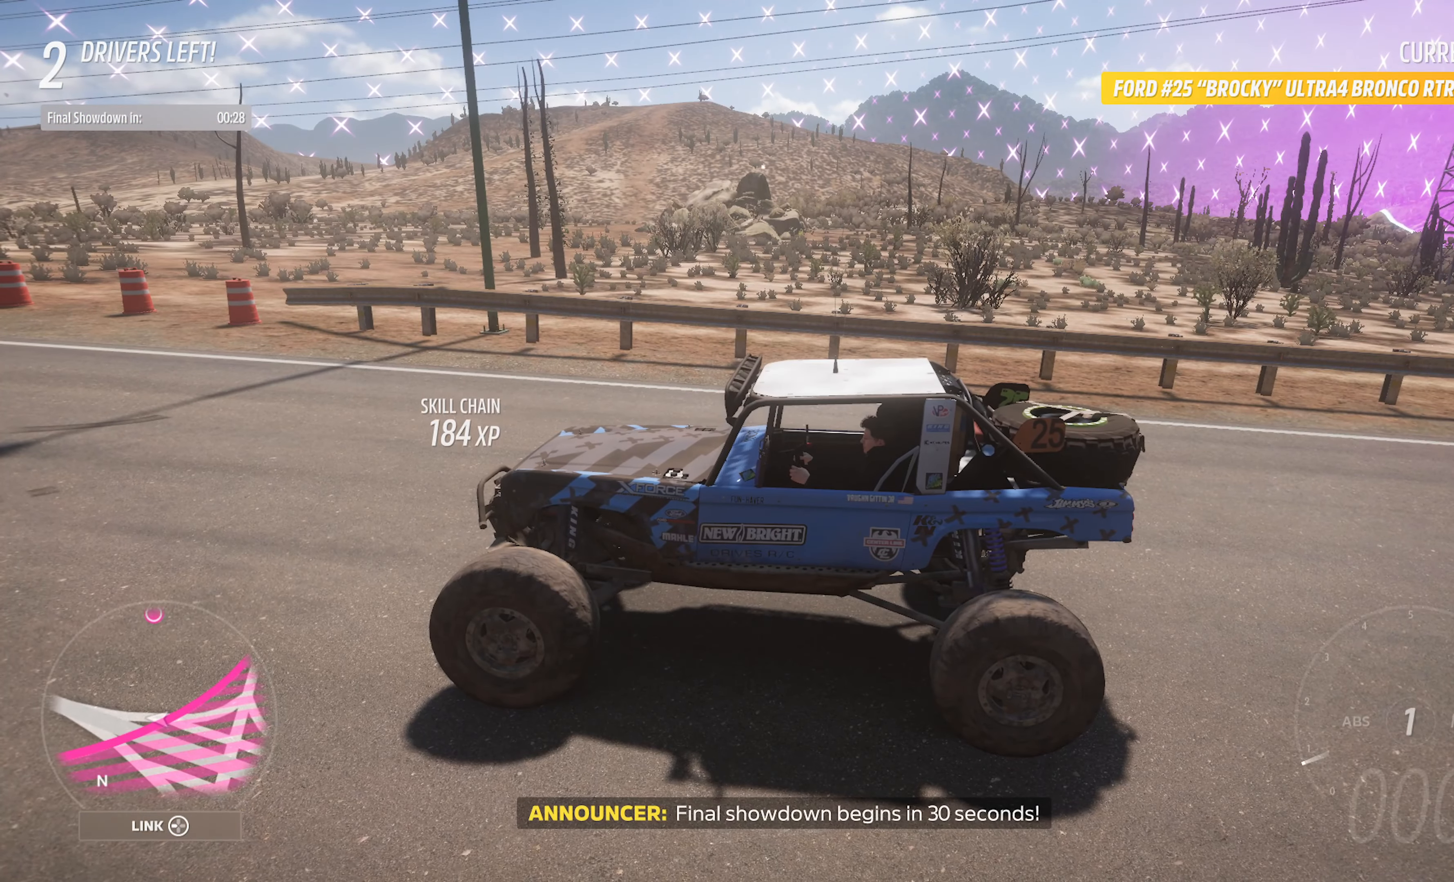
{"buttons": ["X"], "left_stick": "center", "right_stick": "right", "events": []}
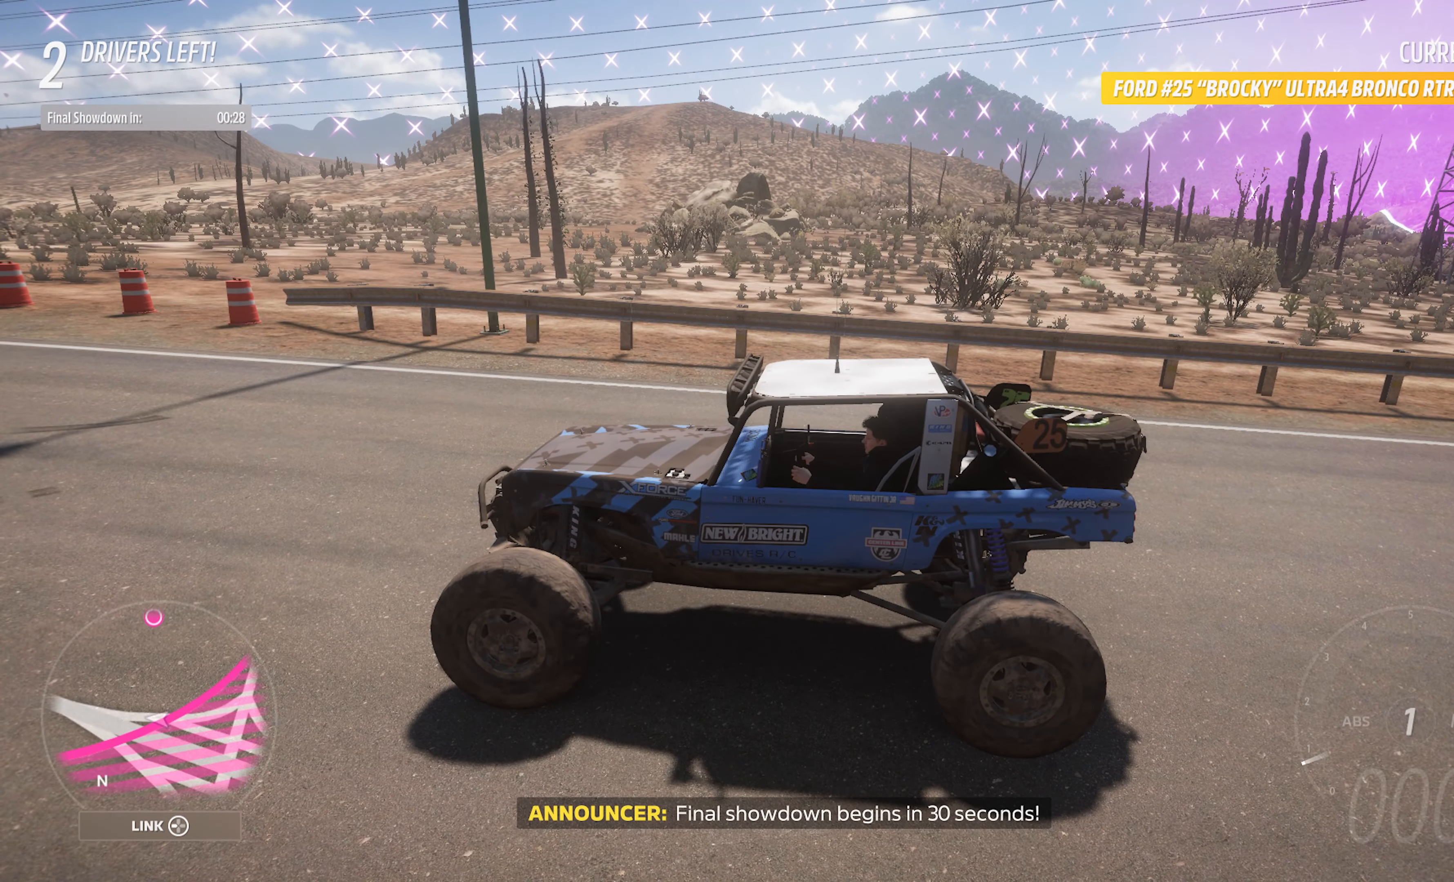
{"buttons": ["X"], "left_stick": "center", "right_stick": "center", "events": [[433, "right_stick", "center"]]}
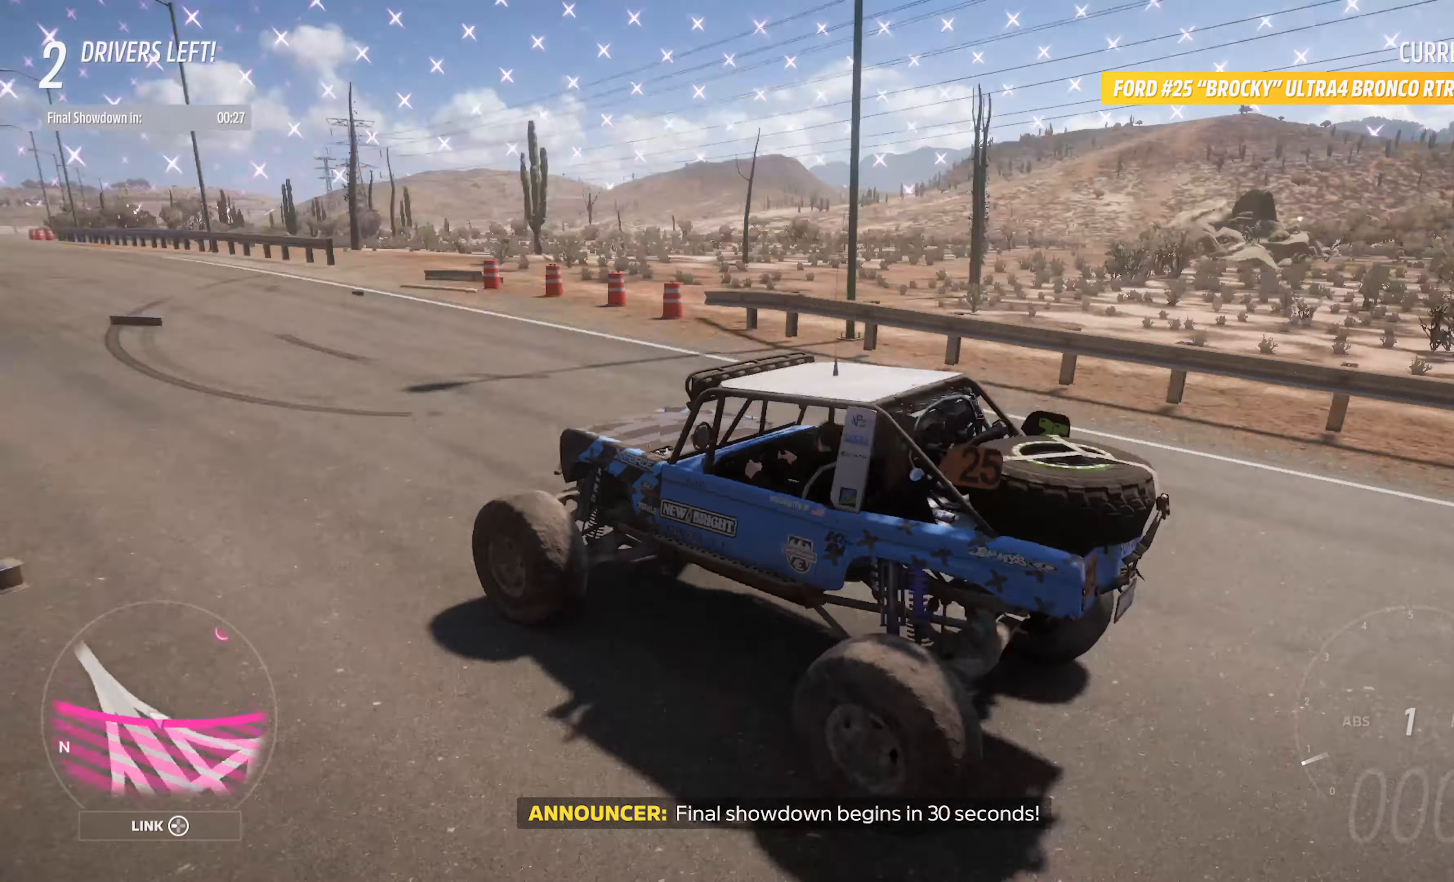
{"buttons": ["X"], "left_stick": "center", "right_stick": "center", "events": []}
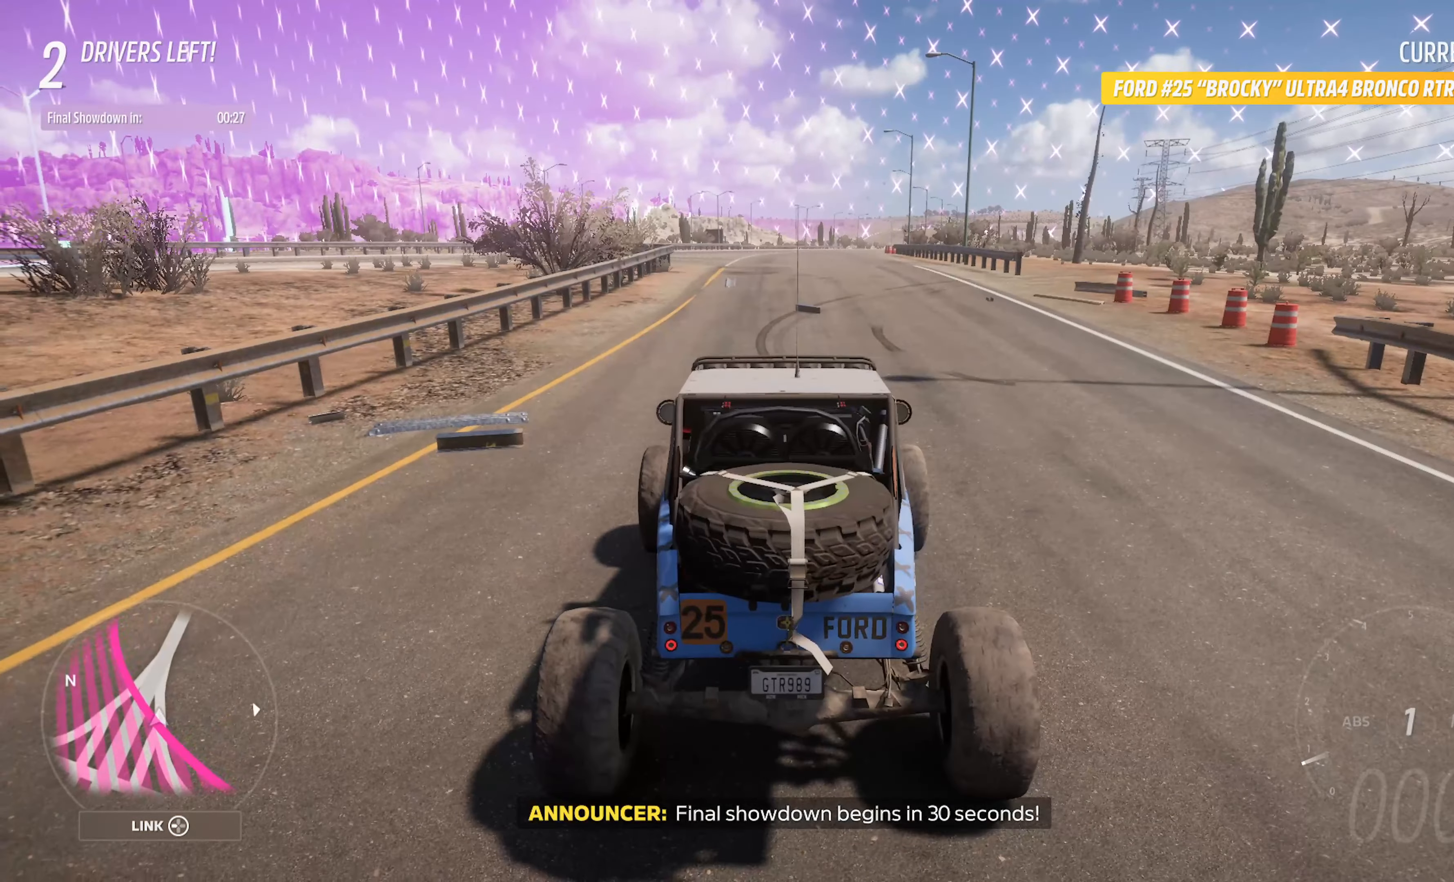
{"buttons": ["X"], "left_stick": "center", "right_stick": "center", "events": []}
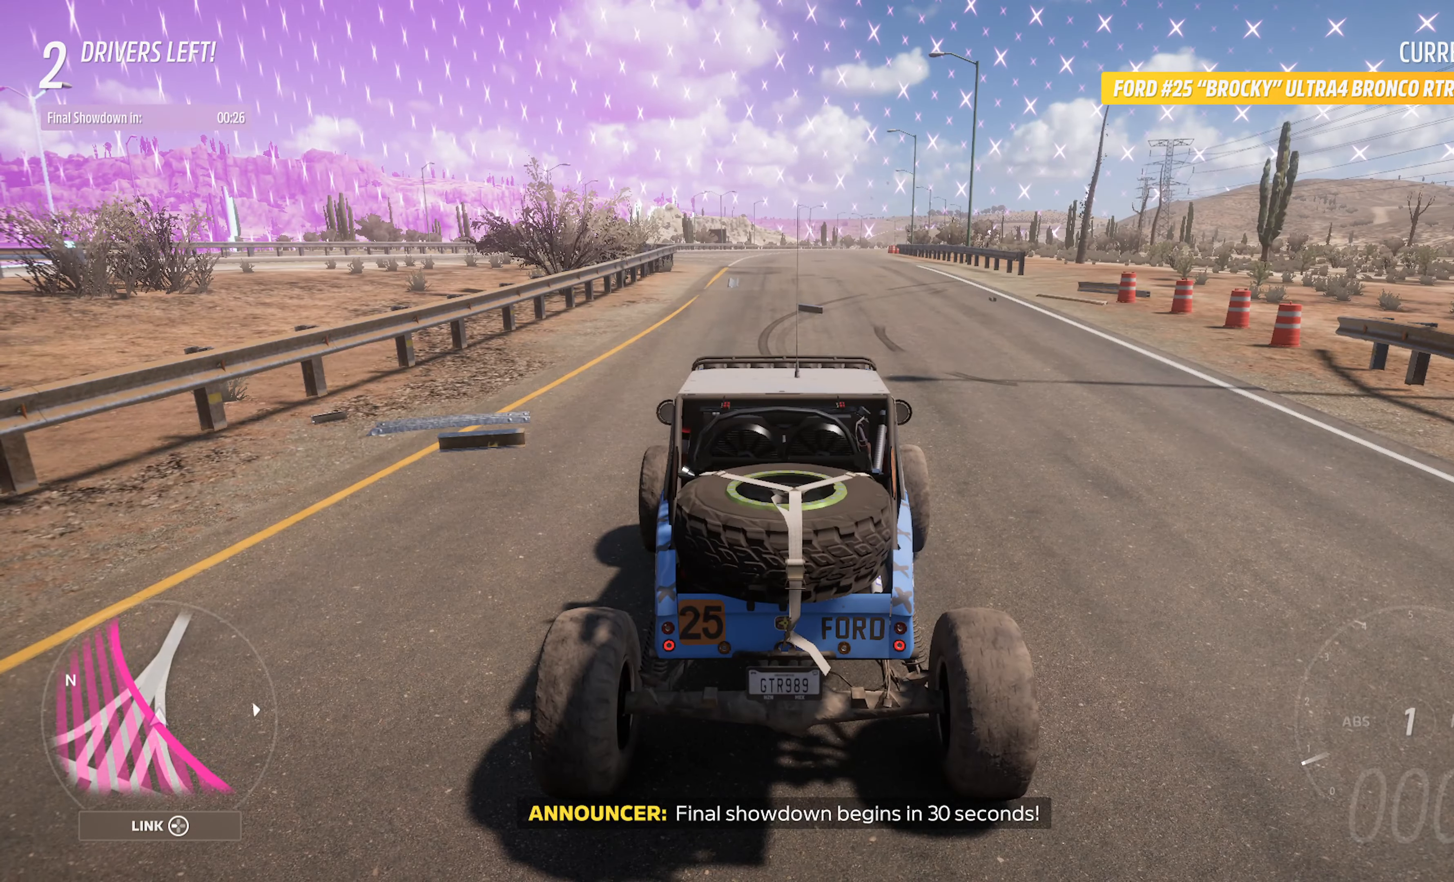
{"buttons": ["X"], "left_stick": "center", "right_stick": "center", "events": []}